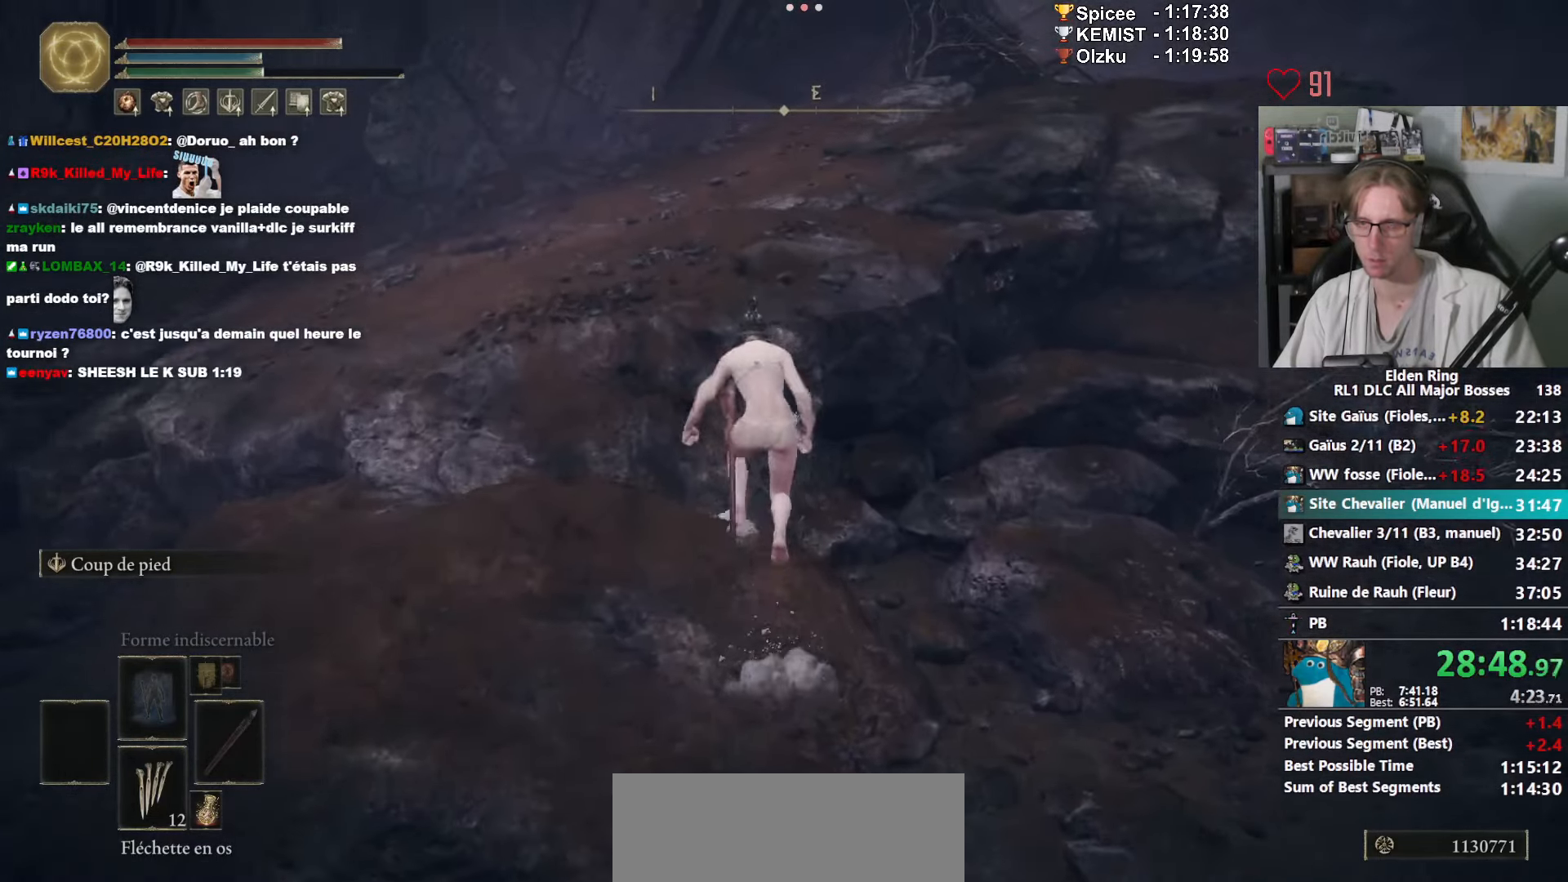
Gameplay with keyboard and mouse; each line is a JSON object with the keys and mouse buttons held at the frame after it. "events" lists presses ("down") and releases ("up") of "0", "1", "2", "3", "4", "a", "ctrl_l", "ctrl_r", "d", "down", "e", "f", "g", "left", "q", "r", "return", "right", "s", "shift_l", "shift_r", "space", "tab", "up", "z", "mouse_left", "mouse_wheel", "mouse_right", "mouse_mb4" and "mouse_mb5" between this image and that frame as [ms after this image, input, new state], when the widget could be followed in between. "mouse_left", "mouse_wheel", "mouse_right", "mouse_mb4", "mouse_mb5" = the "left", "wheel", "right", "mb4", "mb5" buttons of the "mouse" list. No other keys are recorded. "wheel" means that the mouse wheel is clicked or scrolled. Not read: mouse_move.
{"keys": ["space", "z"], "mouse": ["right"], "events": [[17, "ctrl_l", "up"]]}
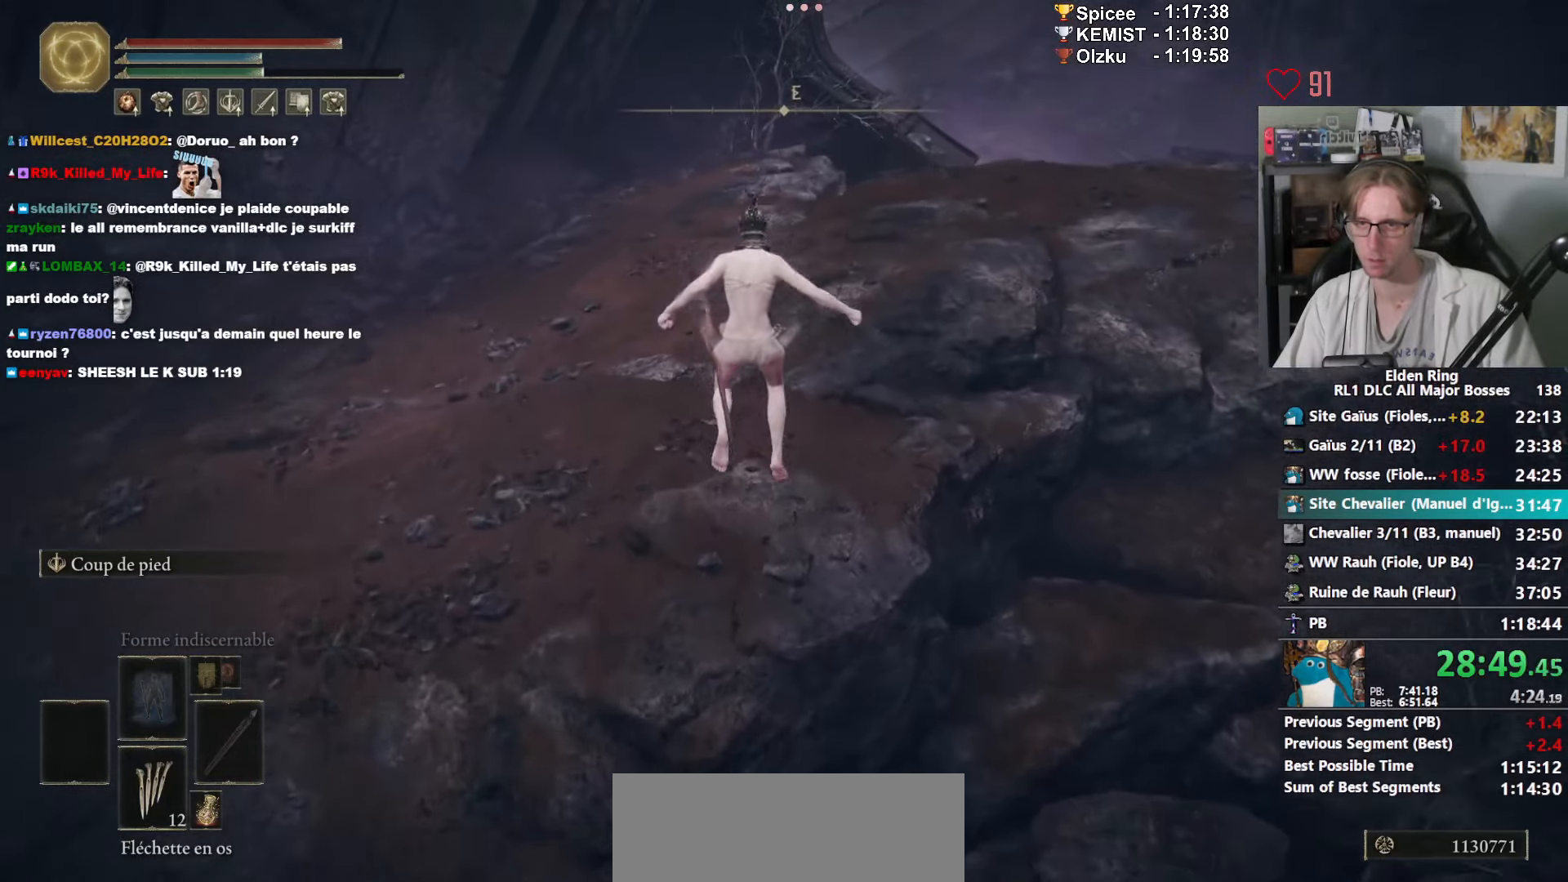
{"keys": ["space", "z"], "mouse": [], "events": [[167, "mouse_right", "up"]]}
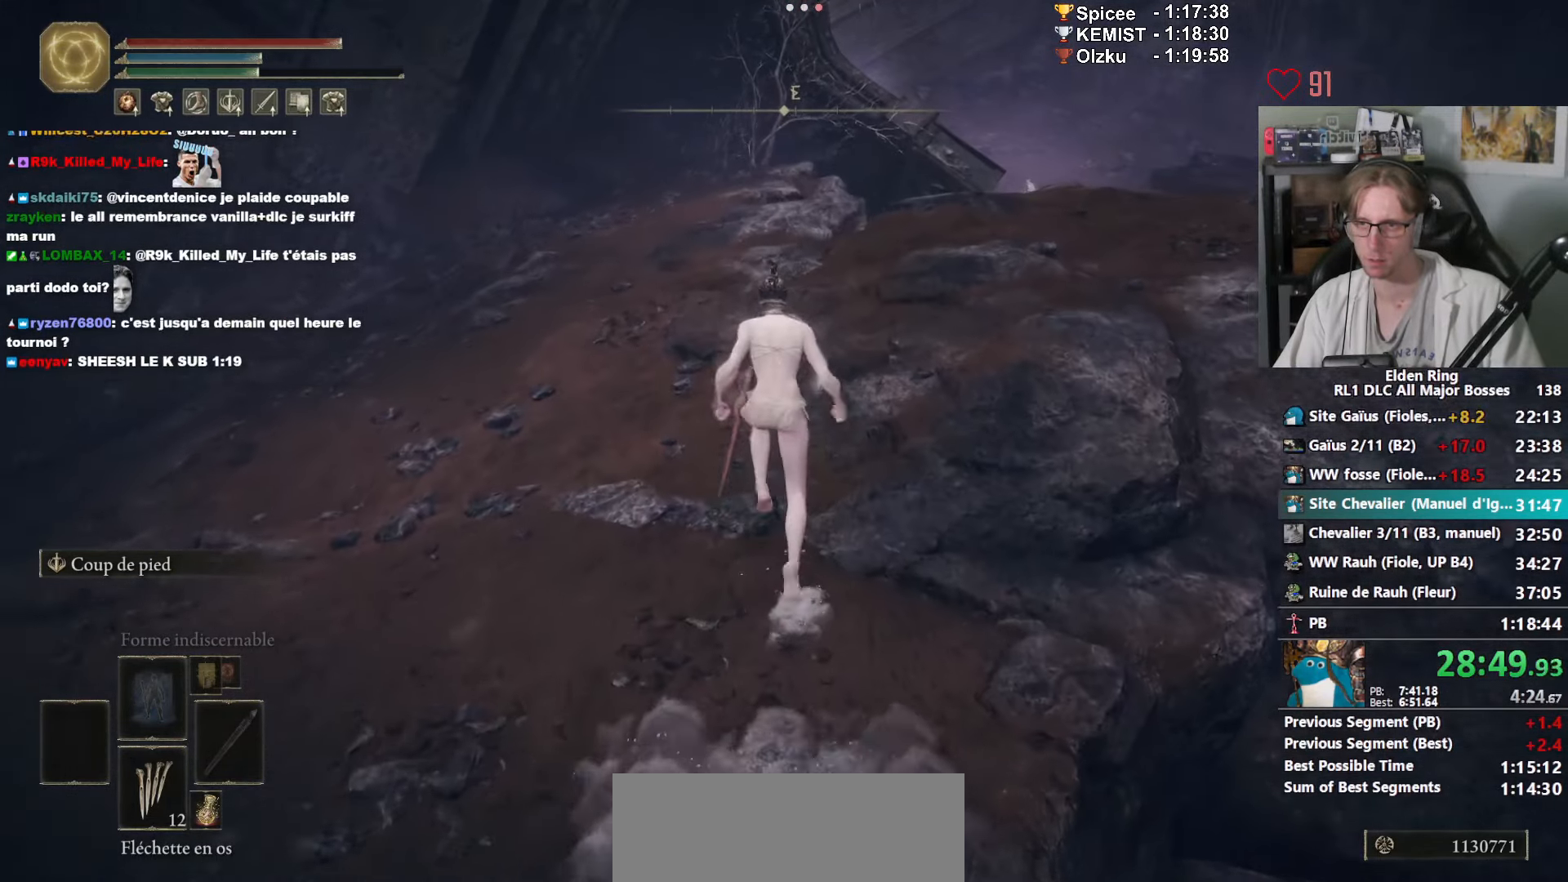
{"keys": ["space", "z"], "mouse": [], "events": [[83, "space", "up"], [317, "space", "down"]]}
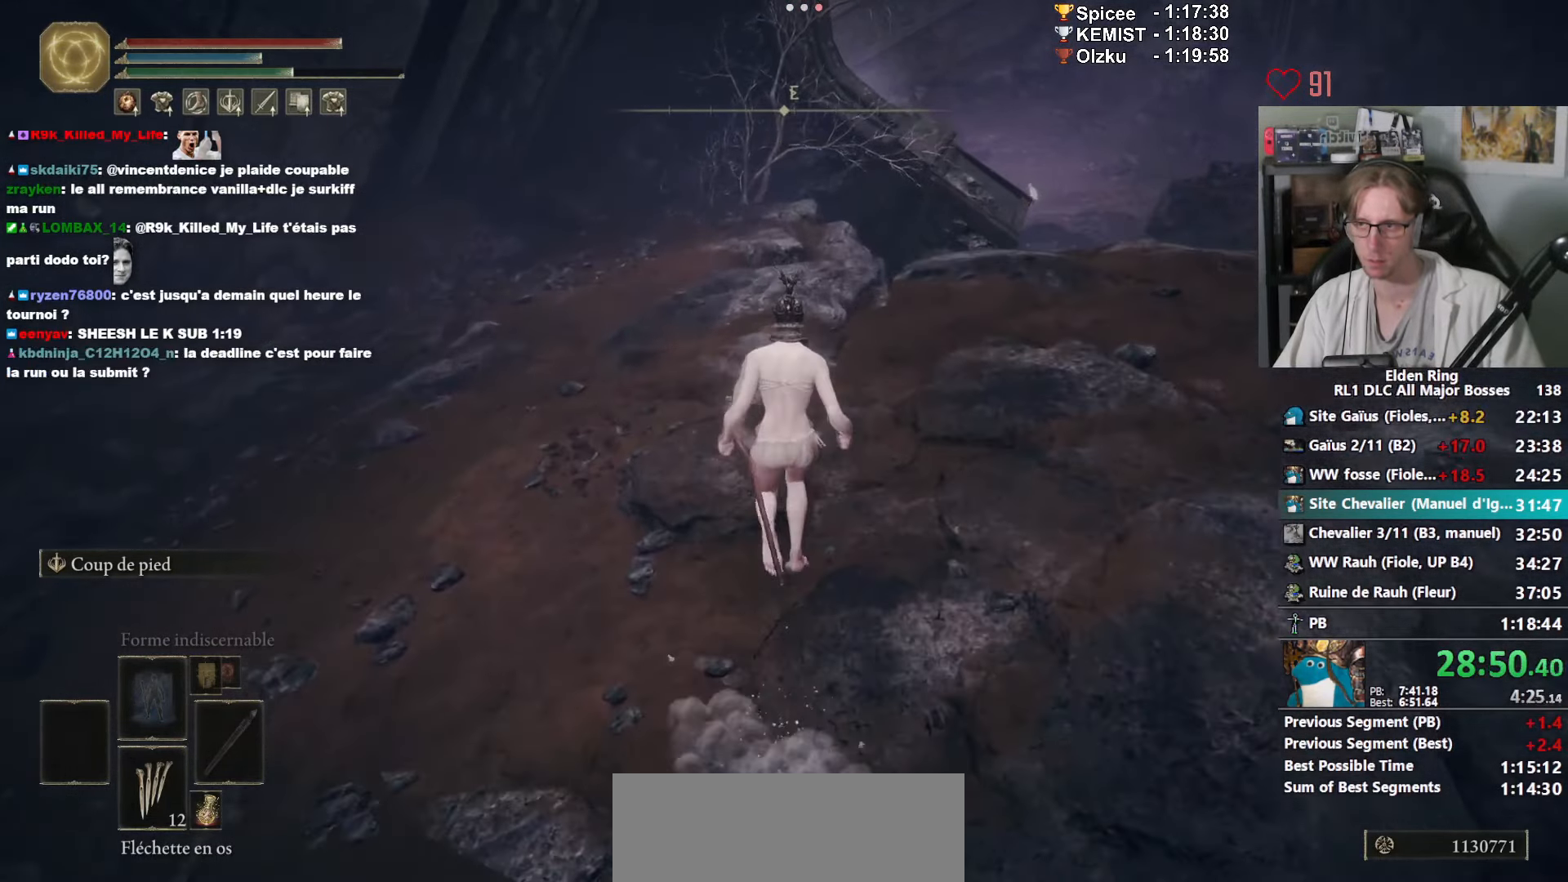
{"keys": ["space", "z"], "mouse": [], "events": []}
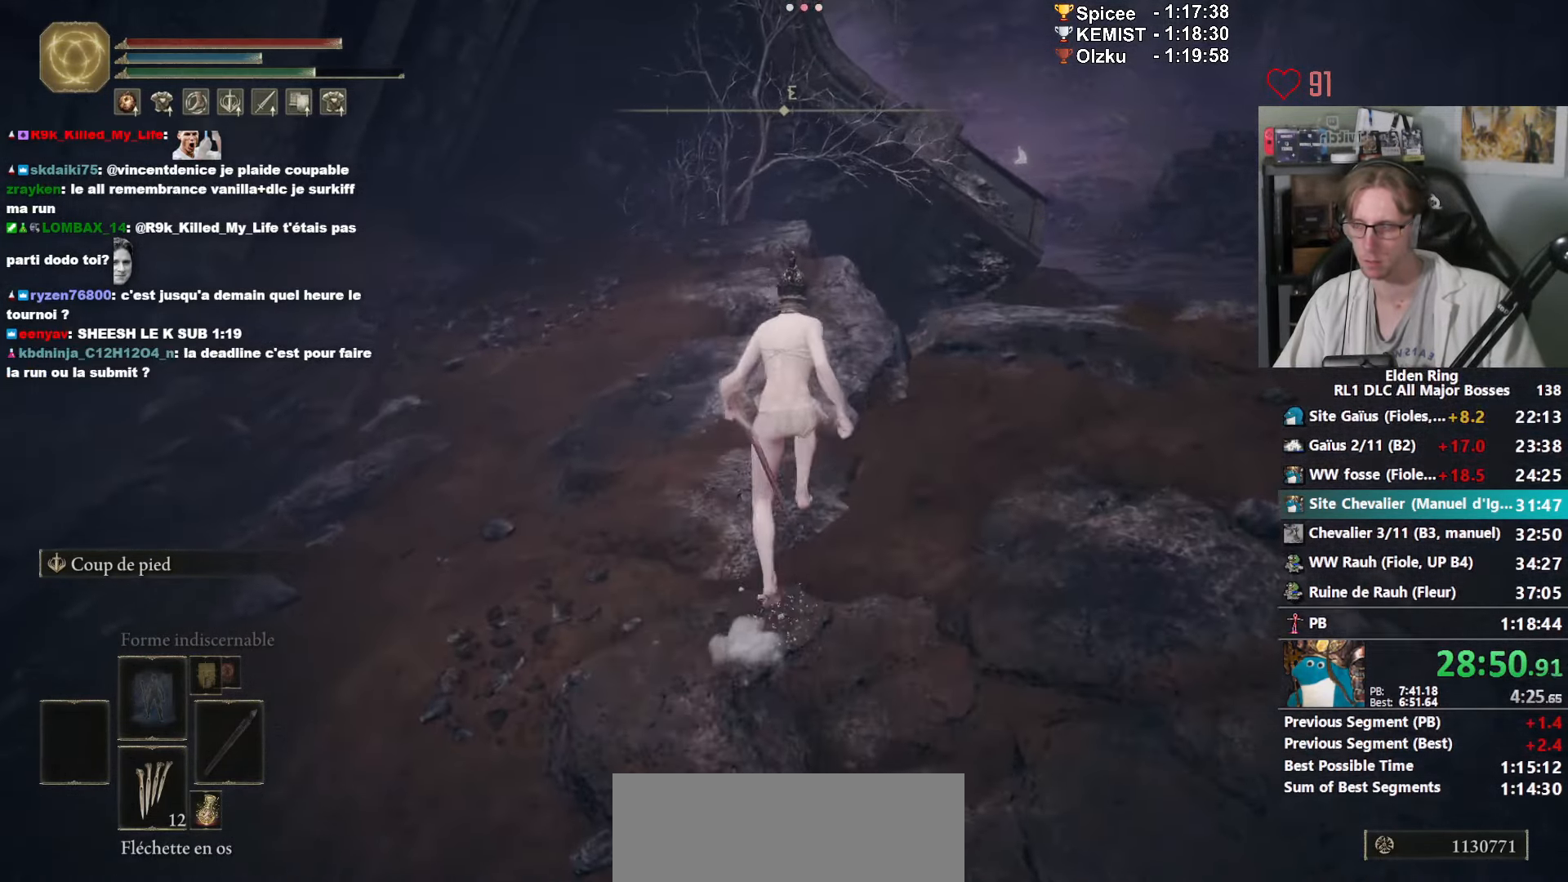
{"keys": ["space", "z"], "mouse": ["right"], "events": [[300, "mouse_right", "down"]]}
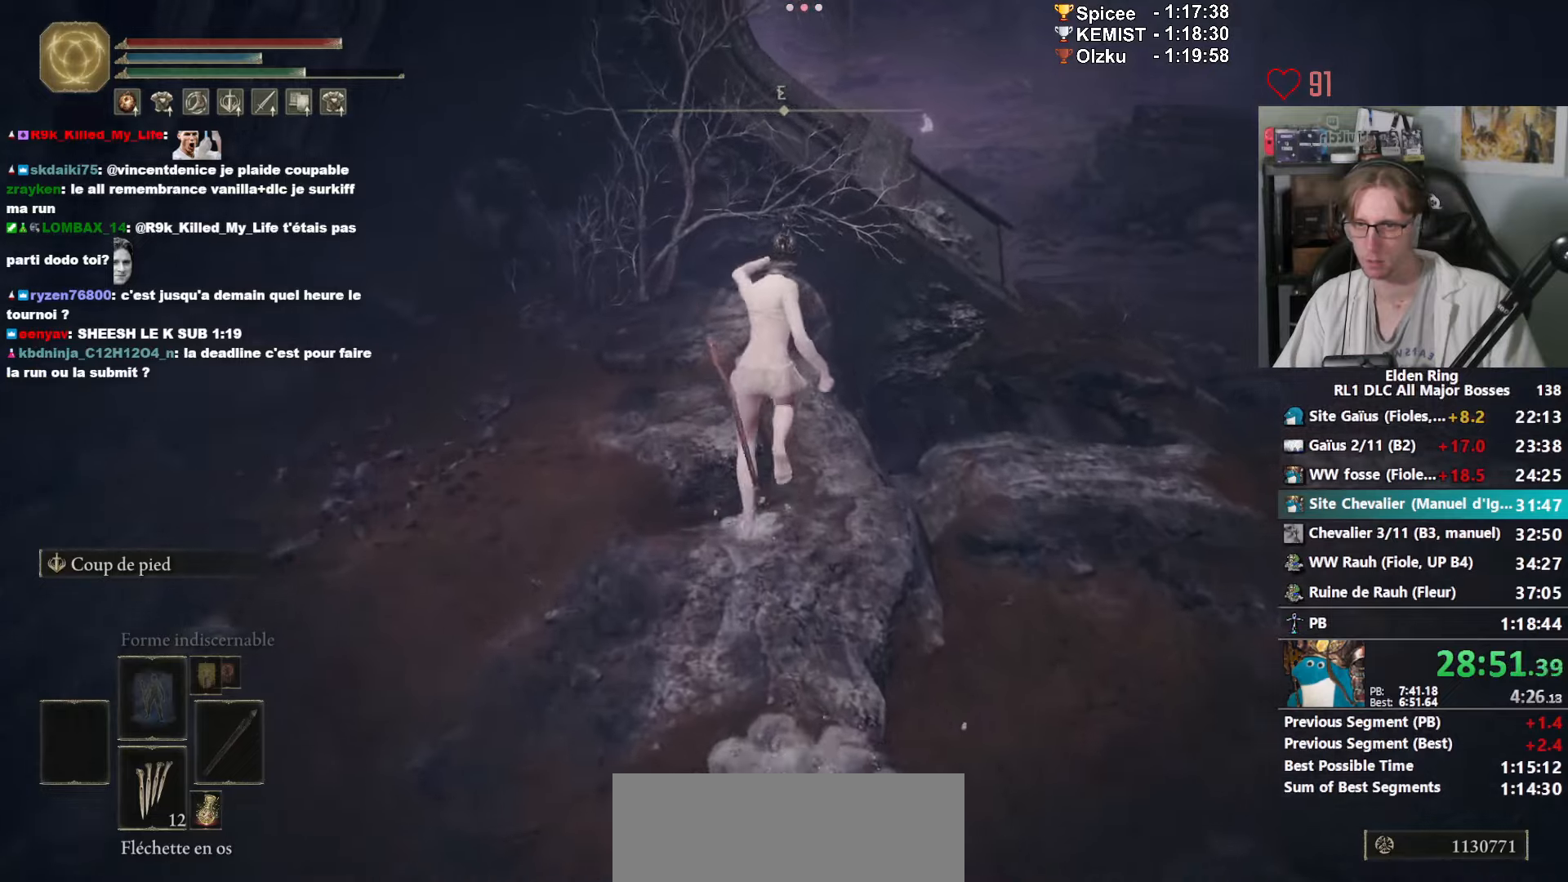
{"keys": ["space", "z"], "mouse": ["right"], "events": [[267, "ctrl_l", "down"], [467, "ctrl_l", "up"]]}
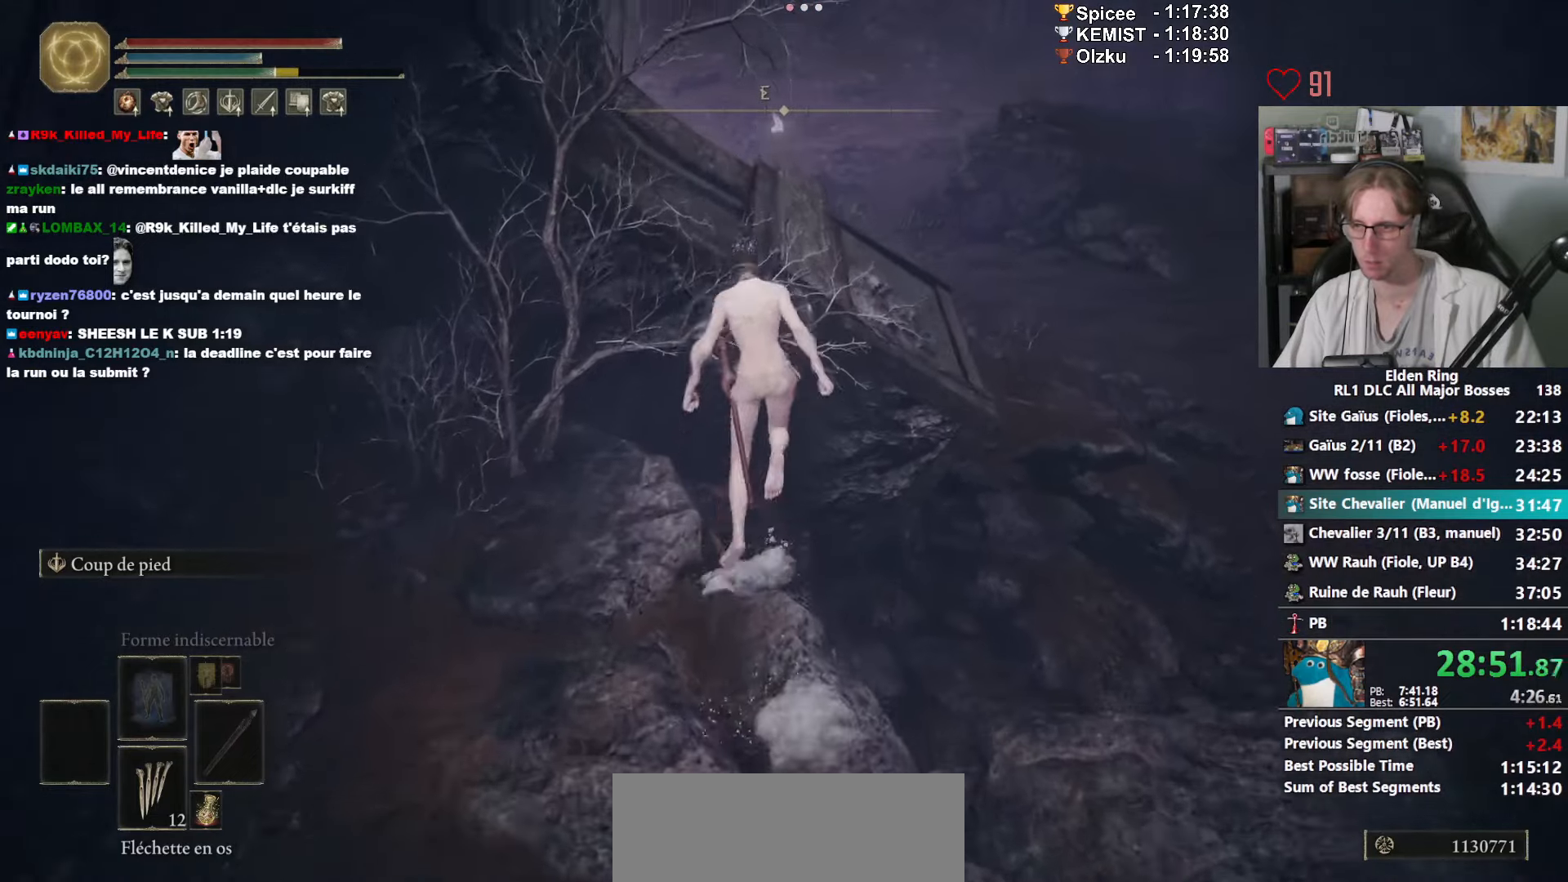
{"keys": ["space", "z"], "mouse": ["right"], "events": []}
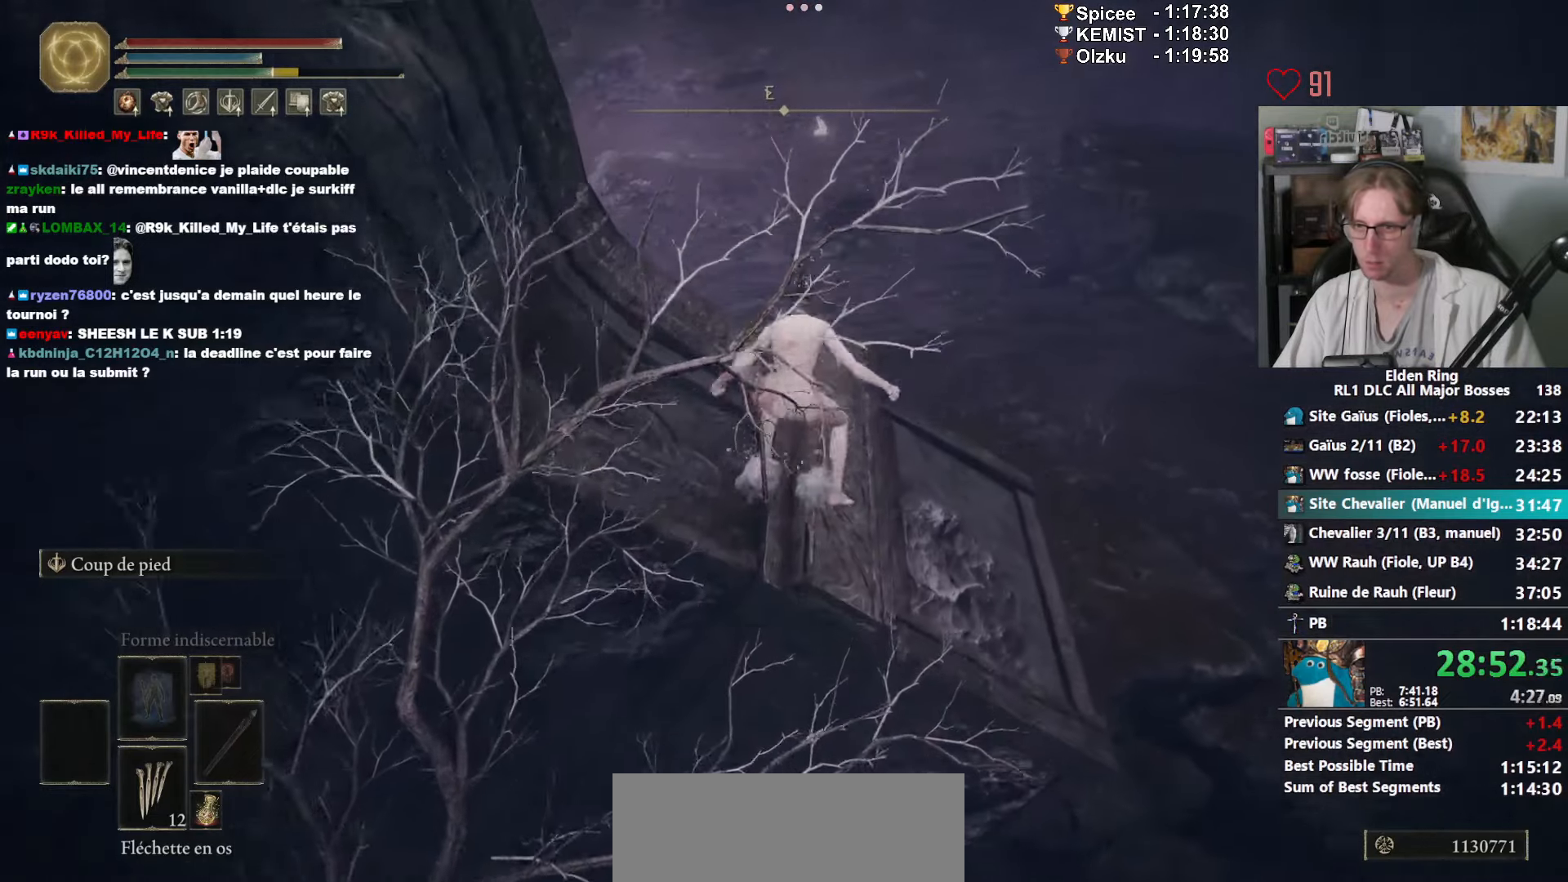
{"keys": ["space", "z"], "mouse": ["right"], "events": [[350, "ctrl_l", "down"], [484, "ctrl_l", "up"]]}
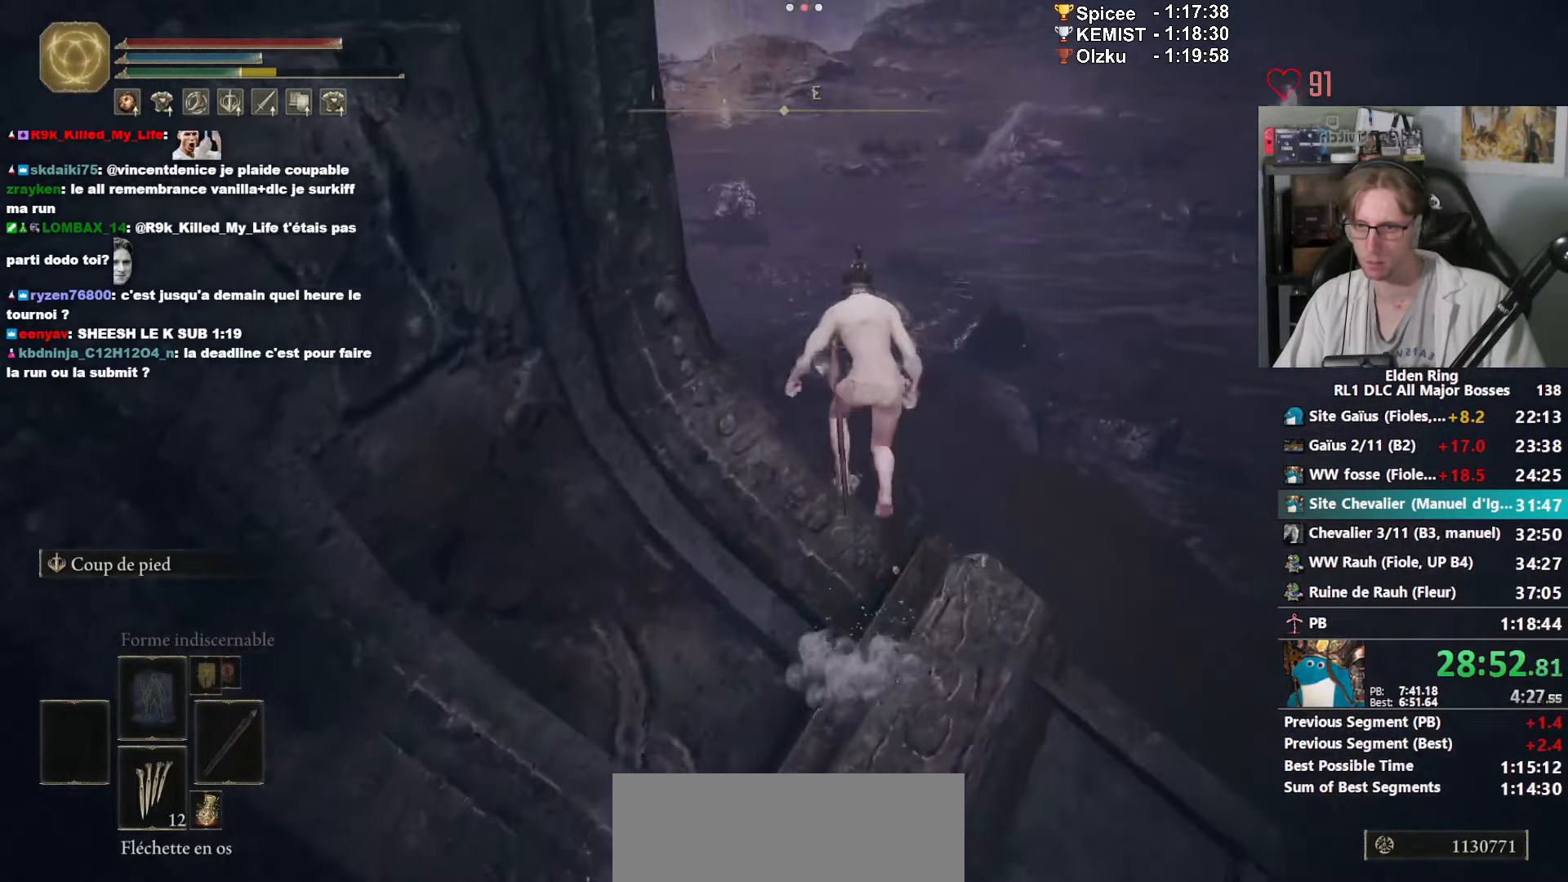
{"keys": ["space", "z"], "mouse": ["right"], "events": []}
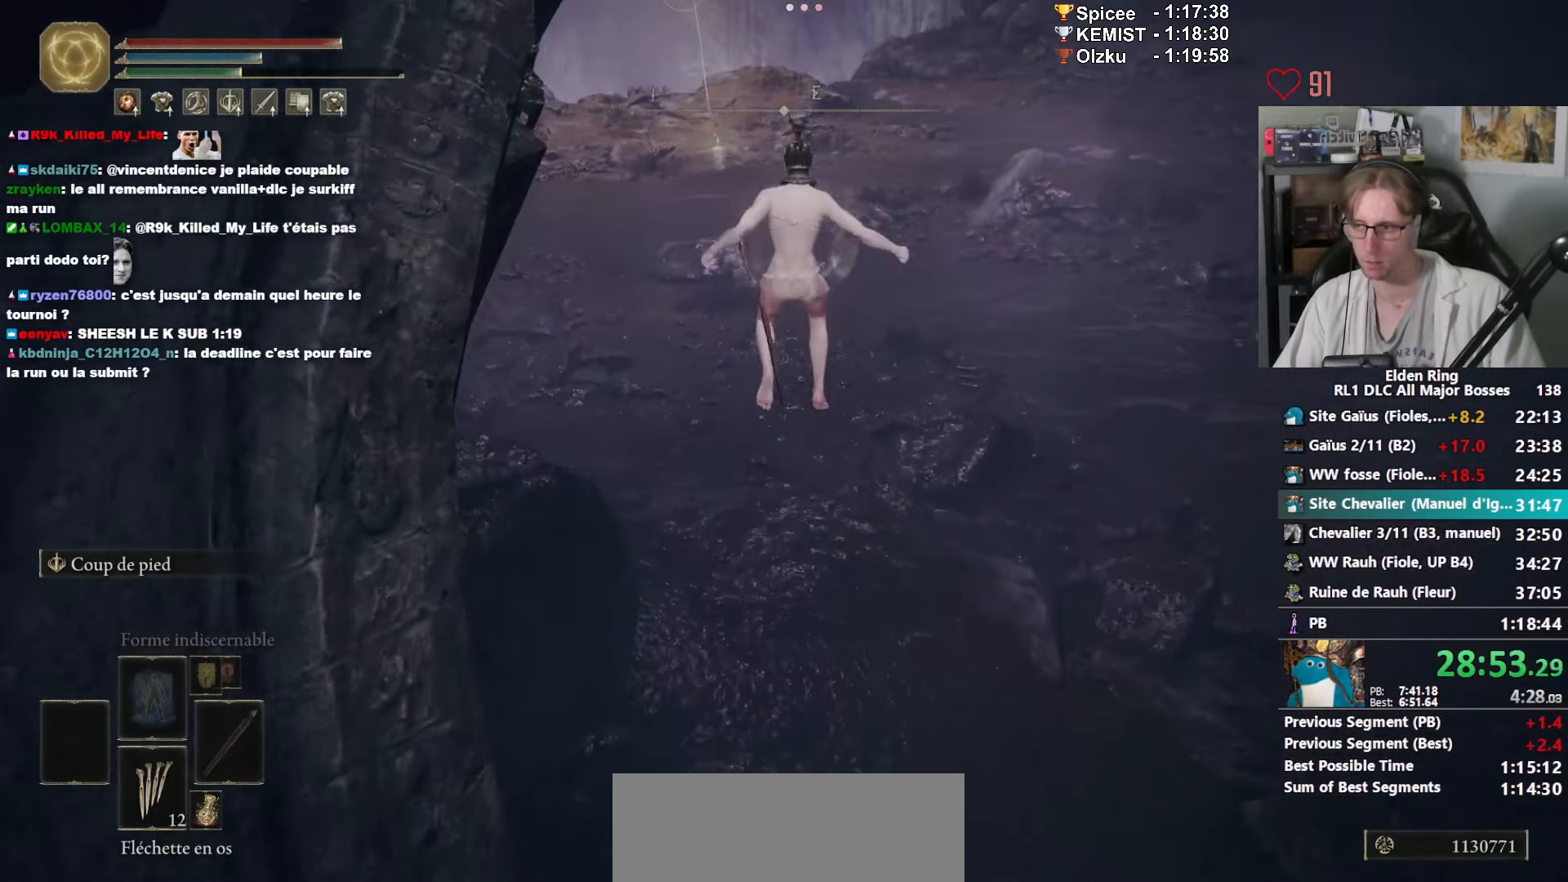
{"keys": ["space", "z"], "mouse": ["right"], "events": []}
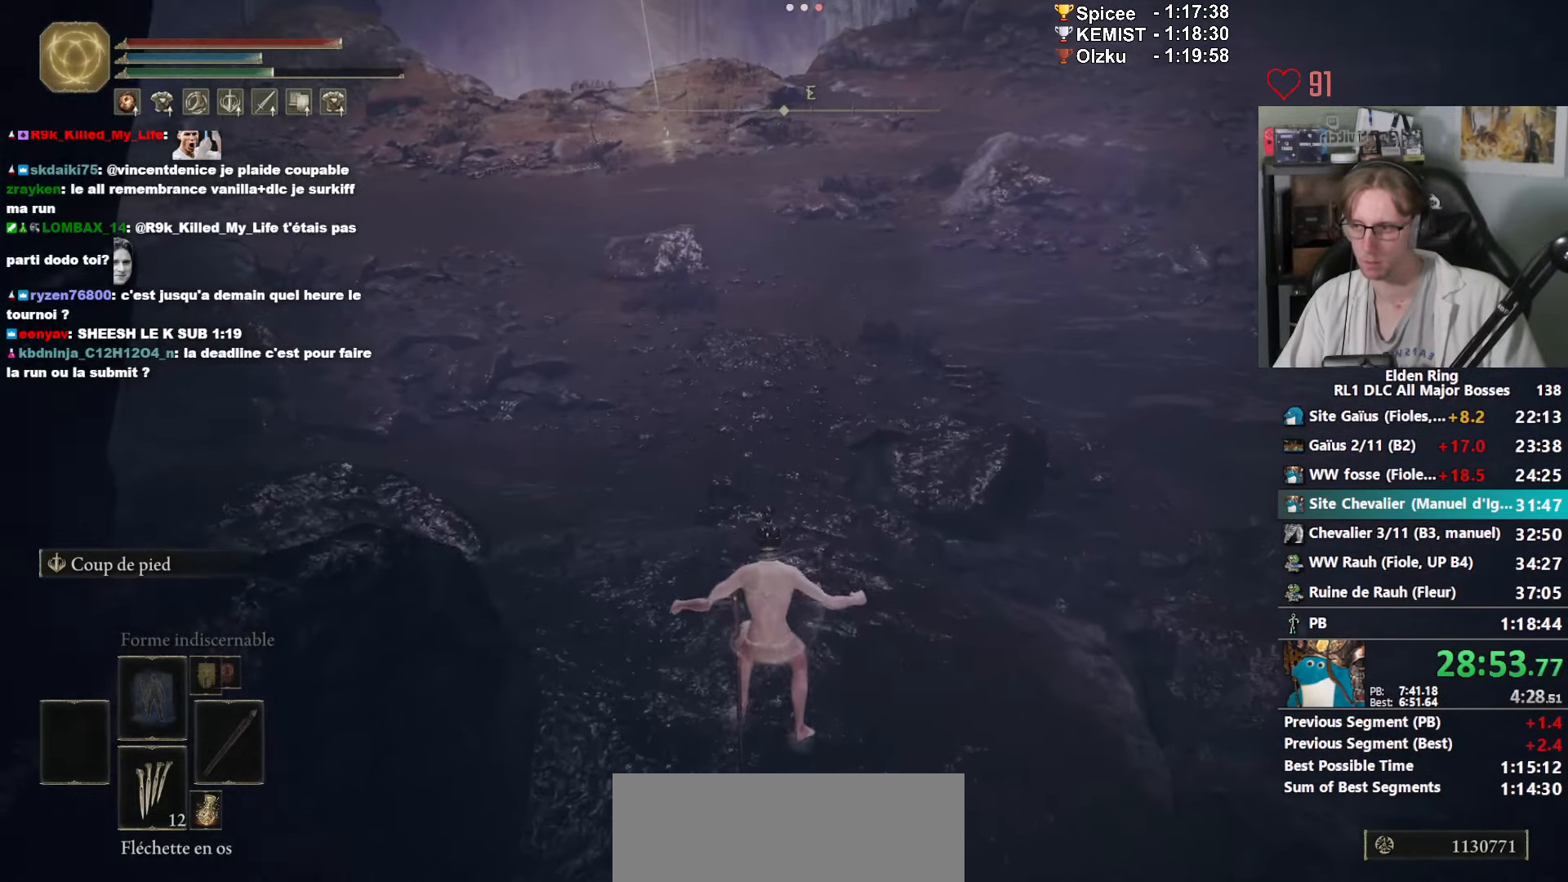
{"keys": ["space", "z"], "mouse": ["right"], "events": []}
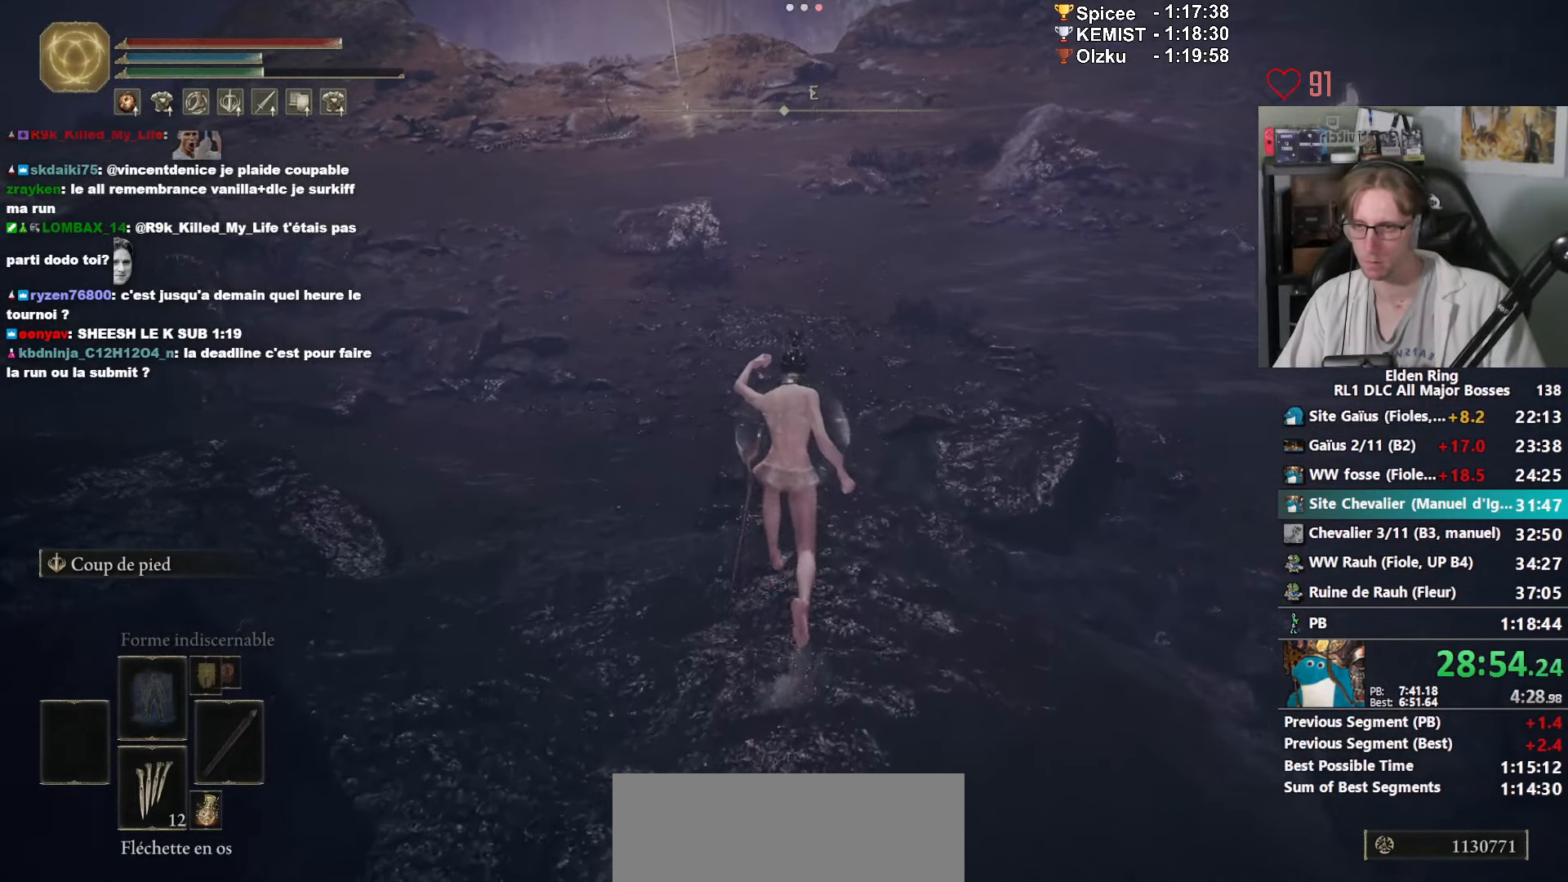
{"keys": ["space", "z"], "mouse": ["right"], "events": []}
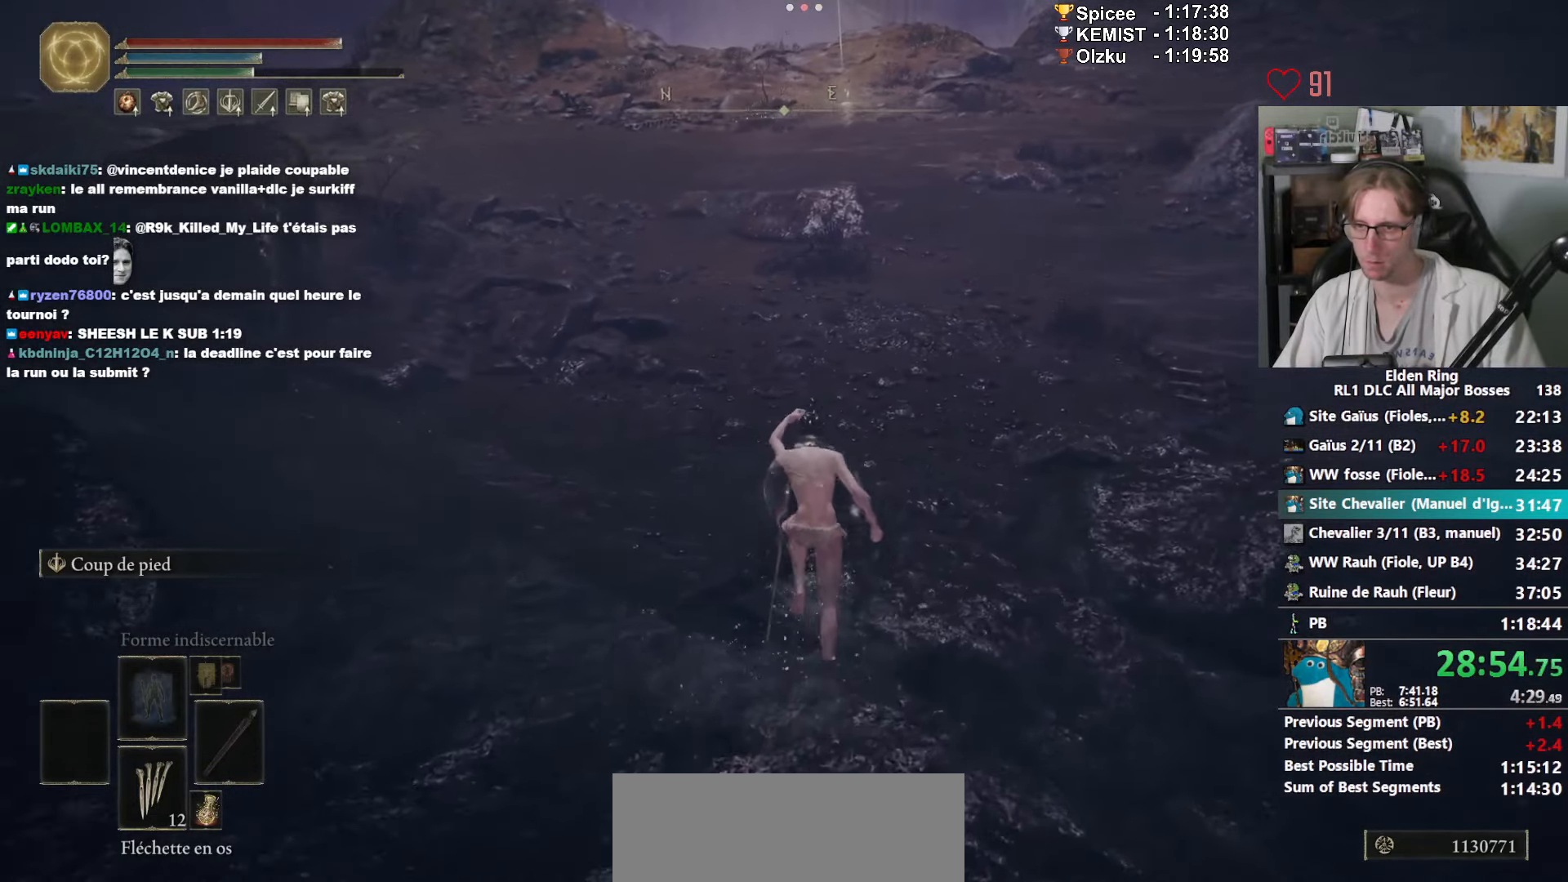
{"keys": ["space", "z"], "mouse": ["right"], "events": []}
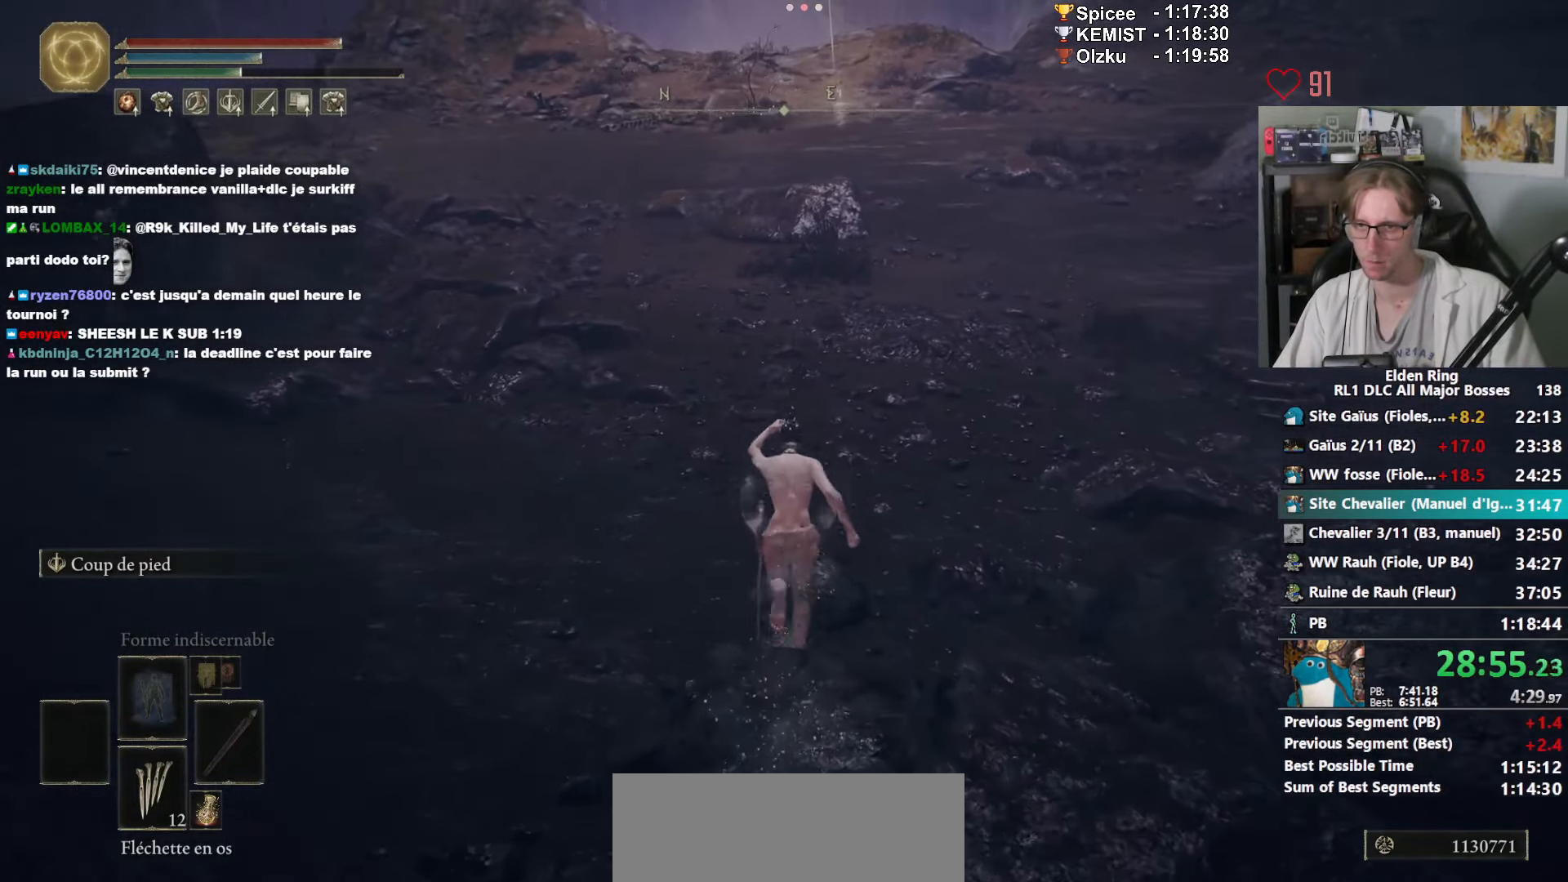
{"keys": ["space", "z"], "mouse": [], "events": [[17, "mouse_right", "up"]]}
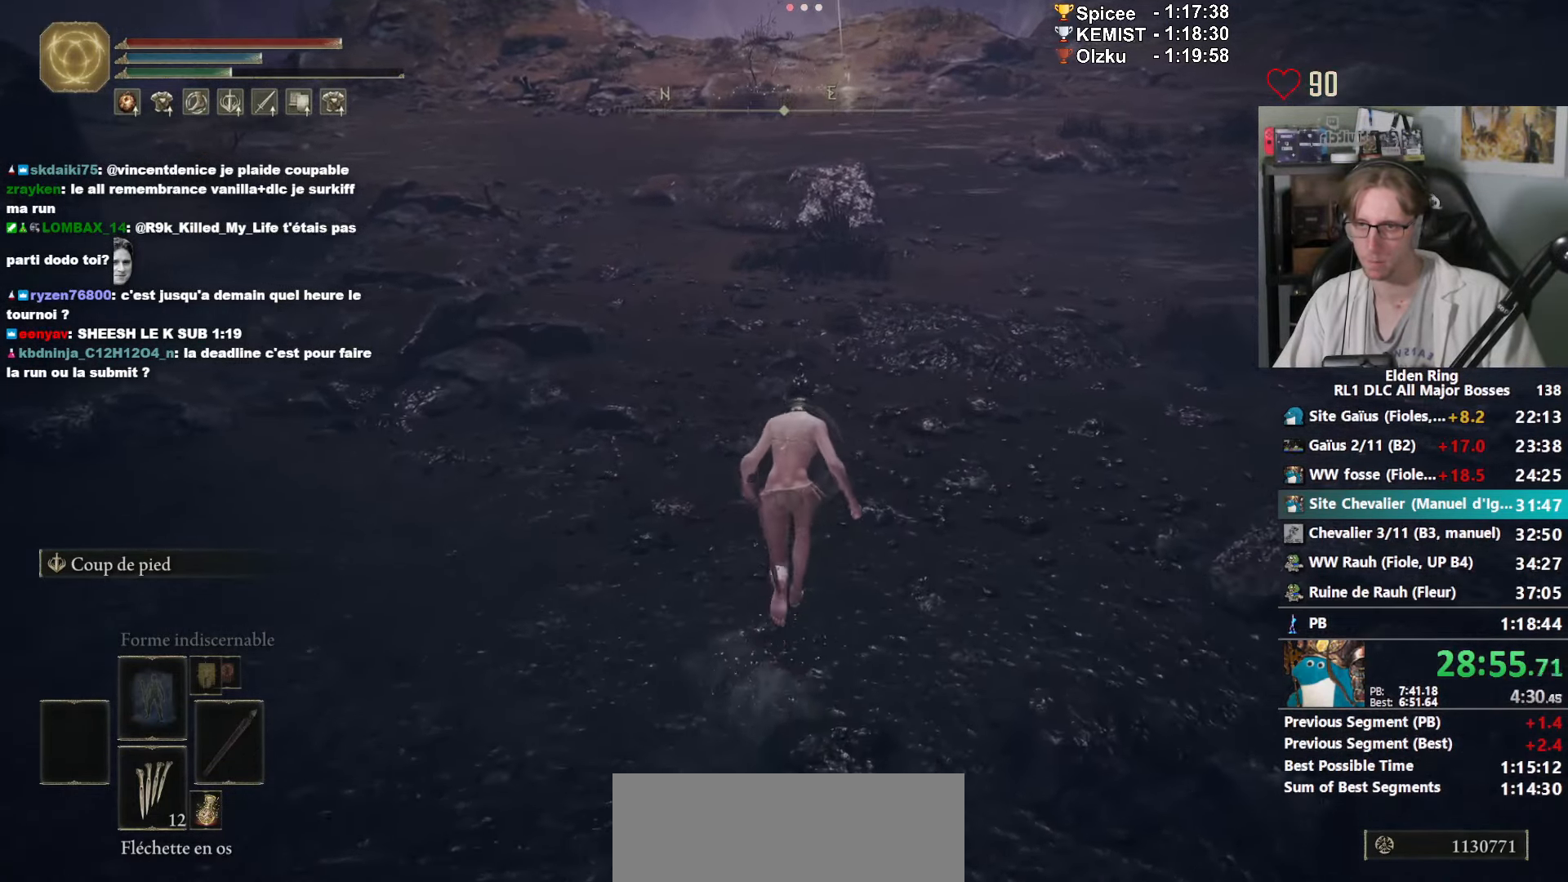
{"keys": ["space", "z"], "mouse": [], "events": []}
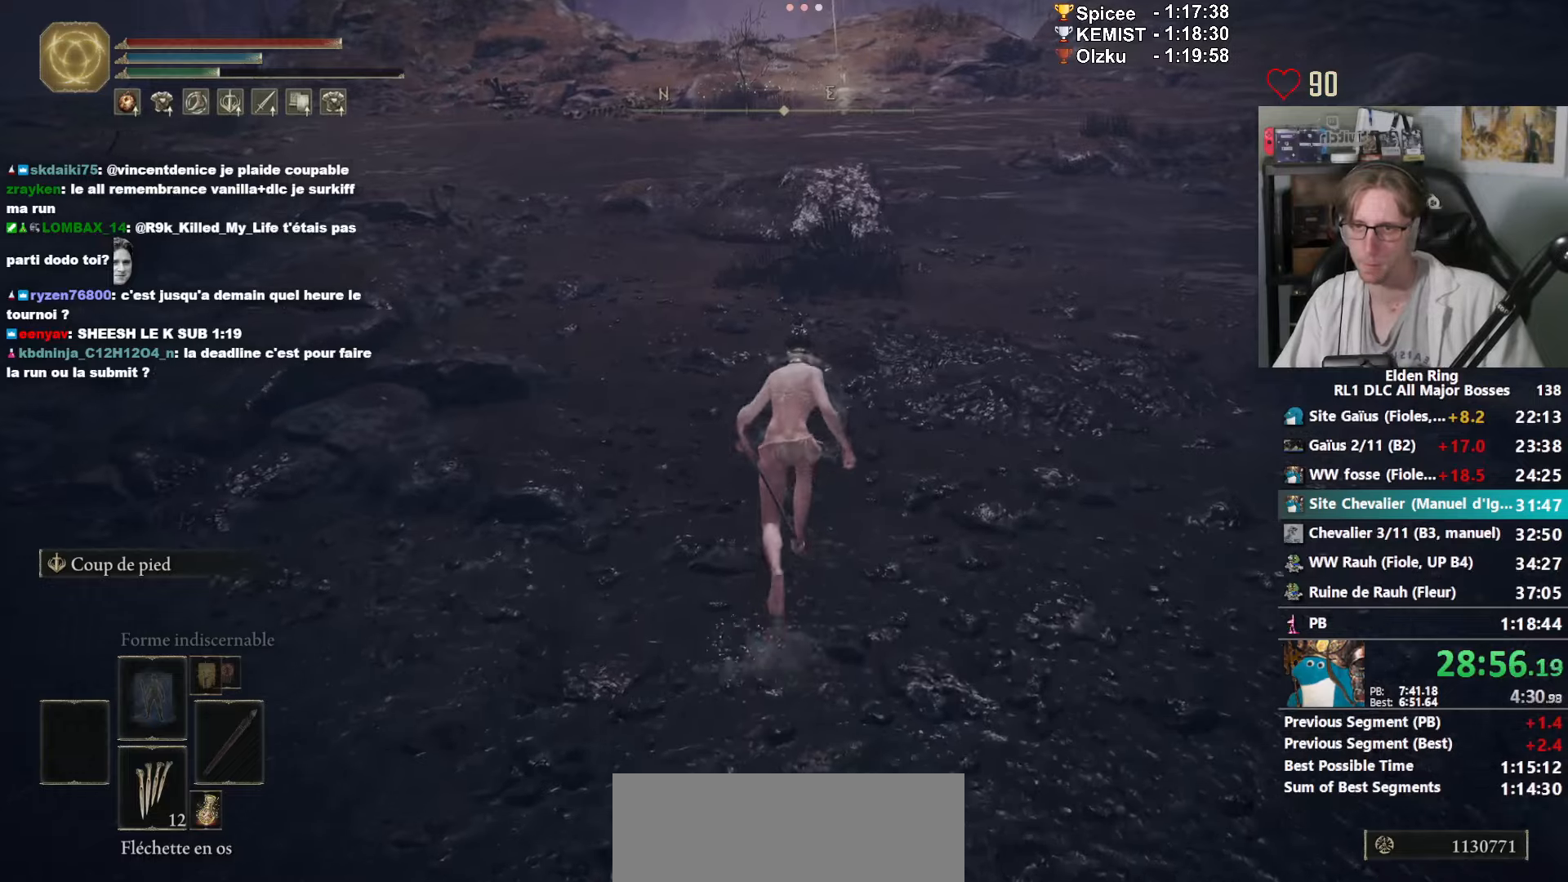
{"keys": ["space", "z"], "mouse": [], "events": []}
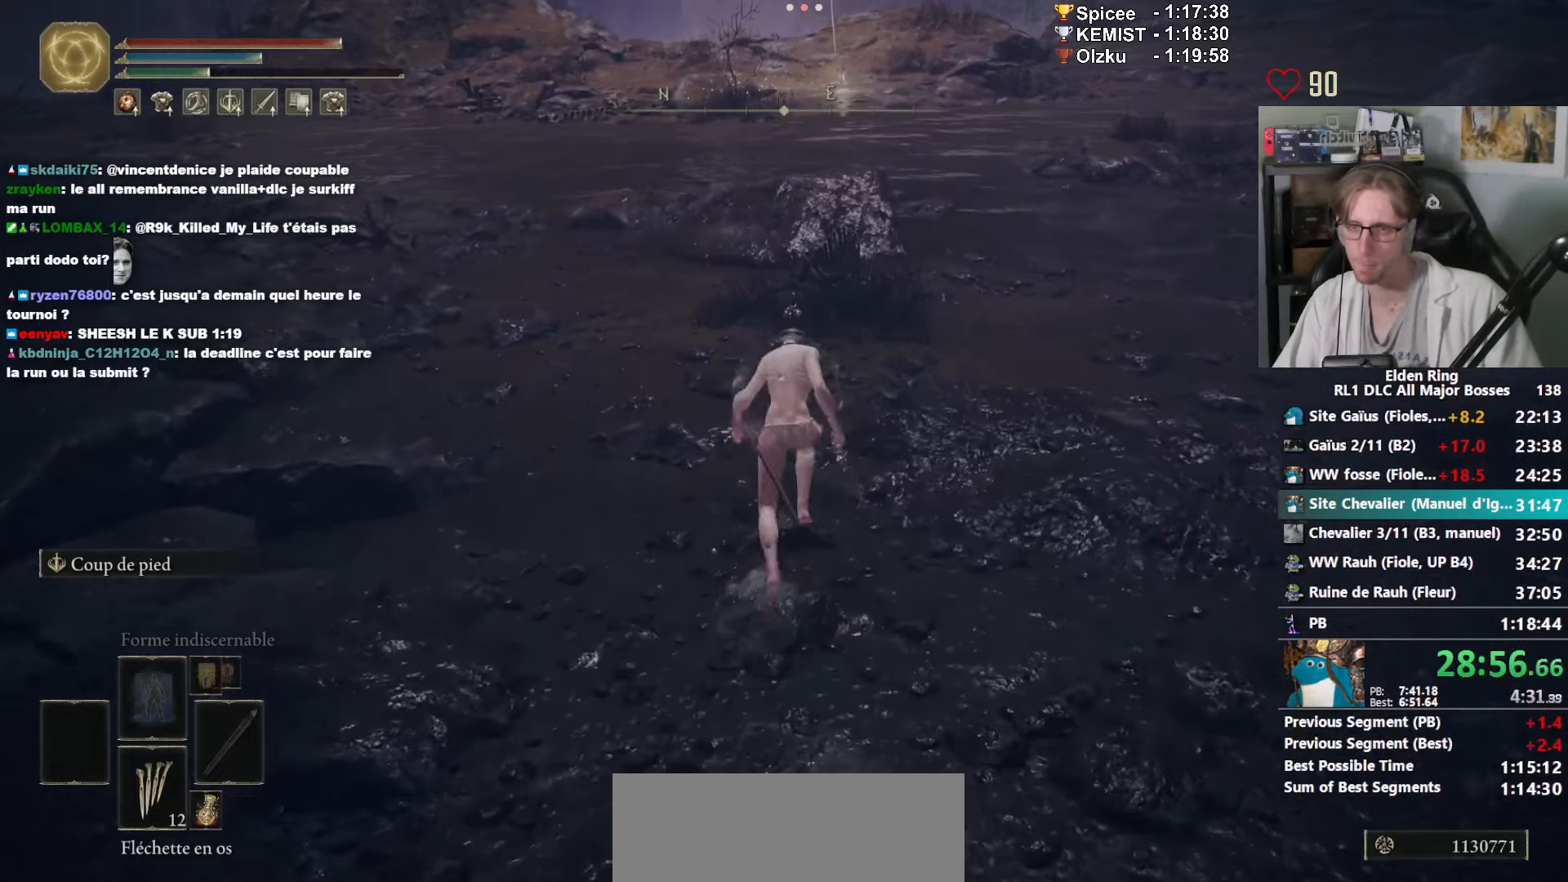
{"keys": ["space", "z"], "mouse": [], "events": []}
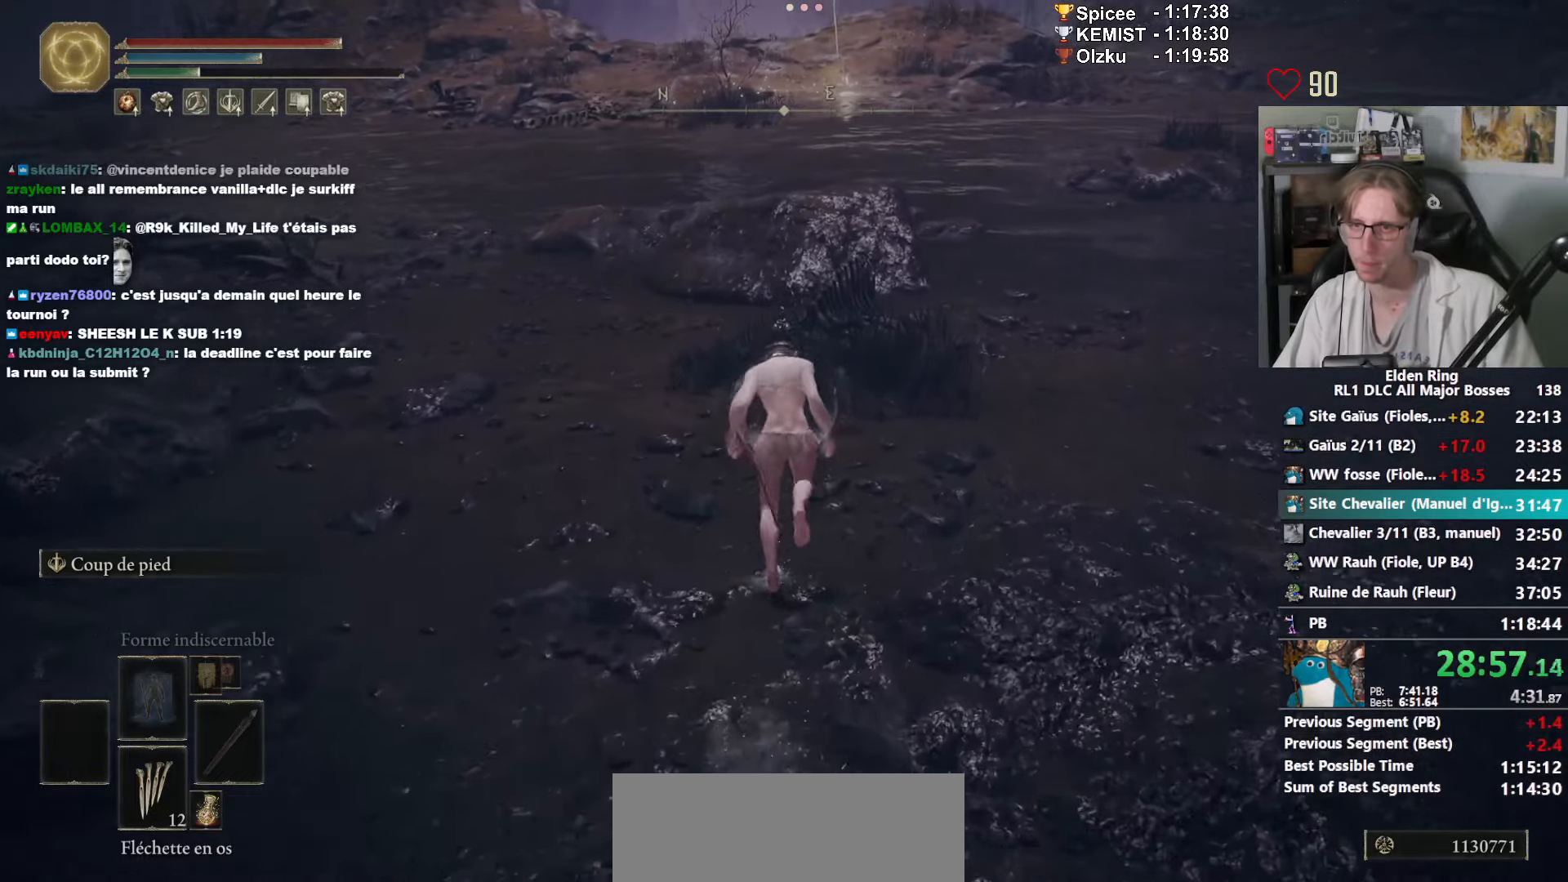
{"keys": ["space", "z"], "mouse": [], "events": []}
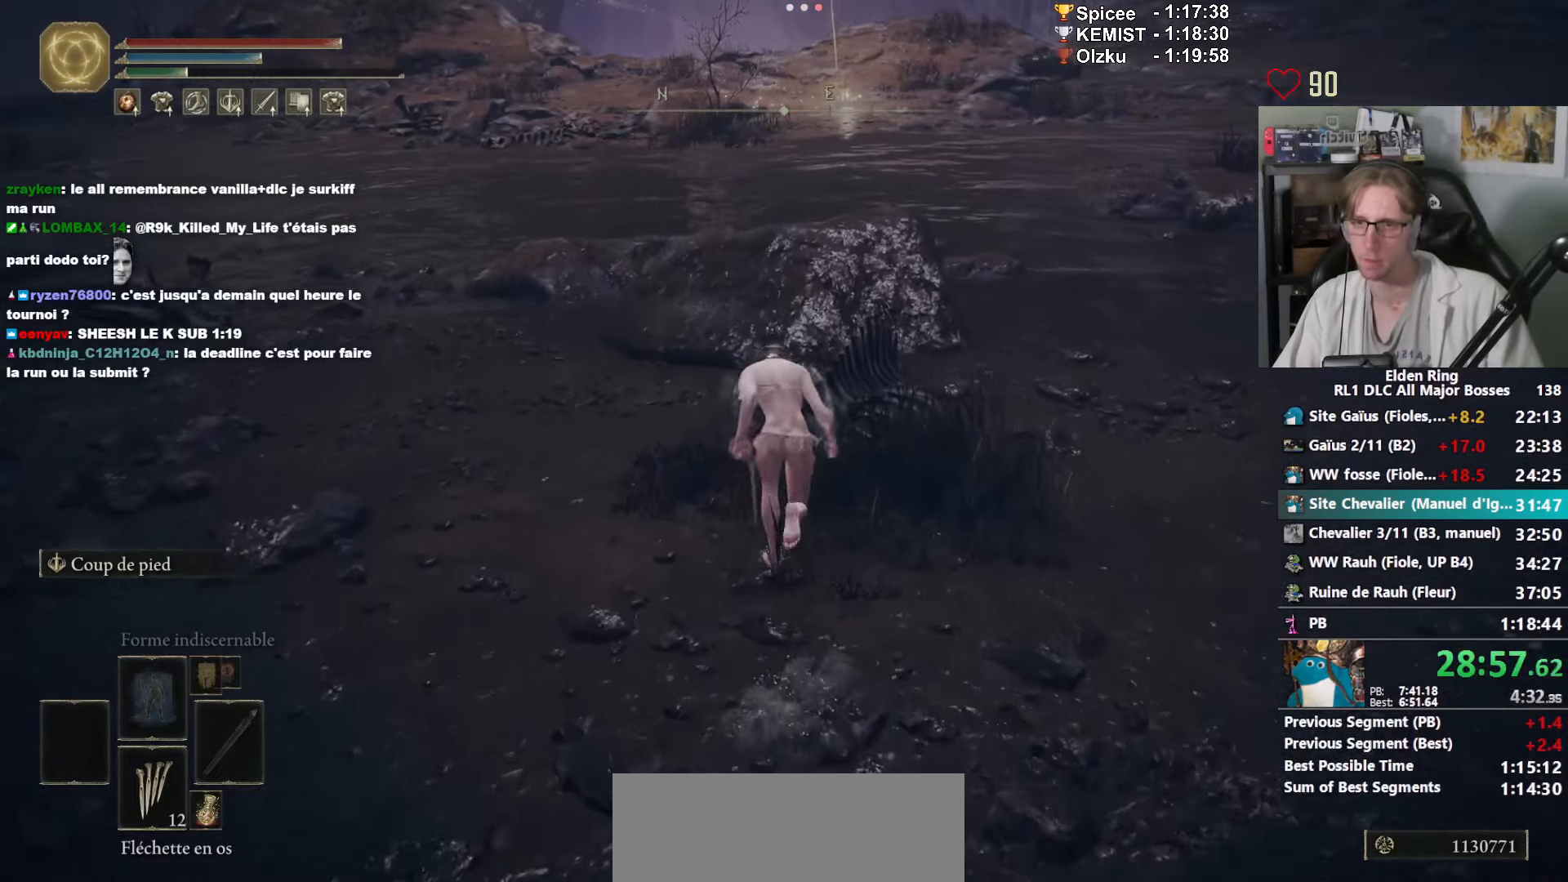
{"keys": ["space", "z"], "mouse": [], "events": []}
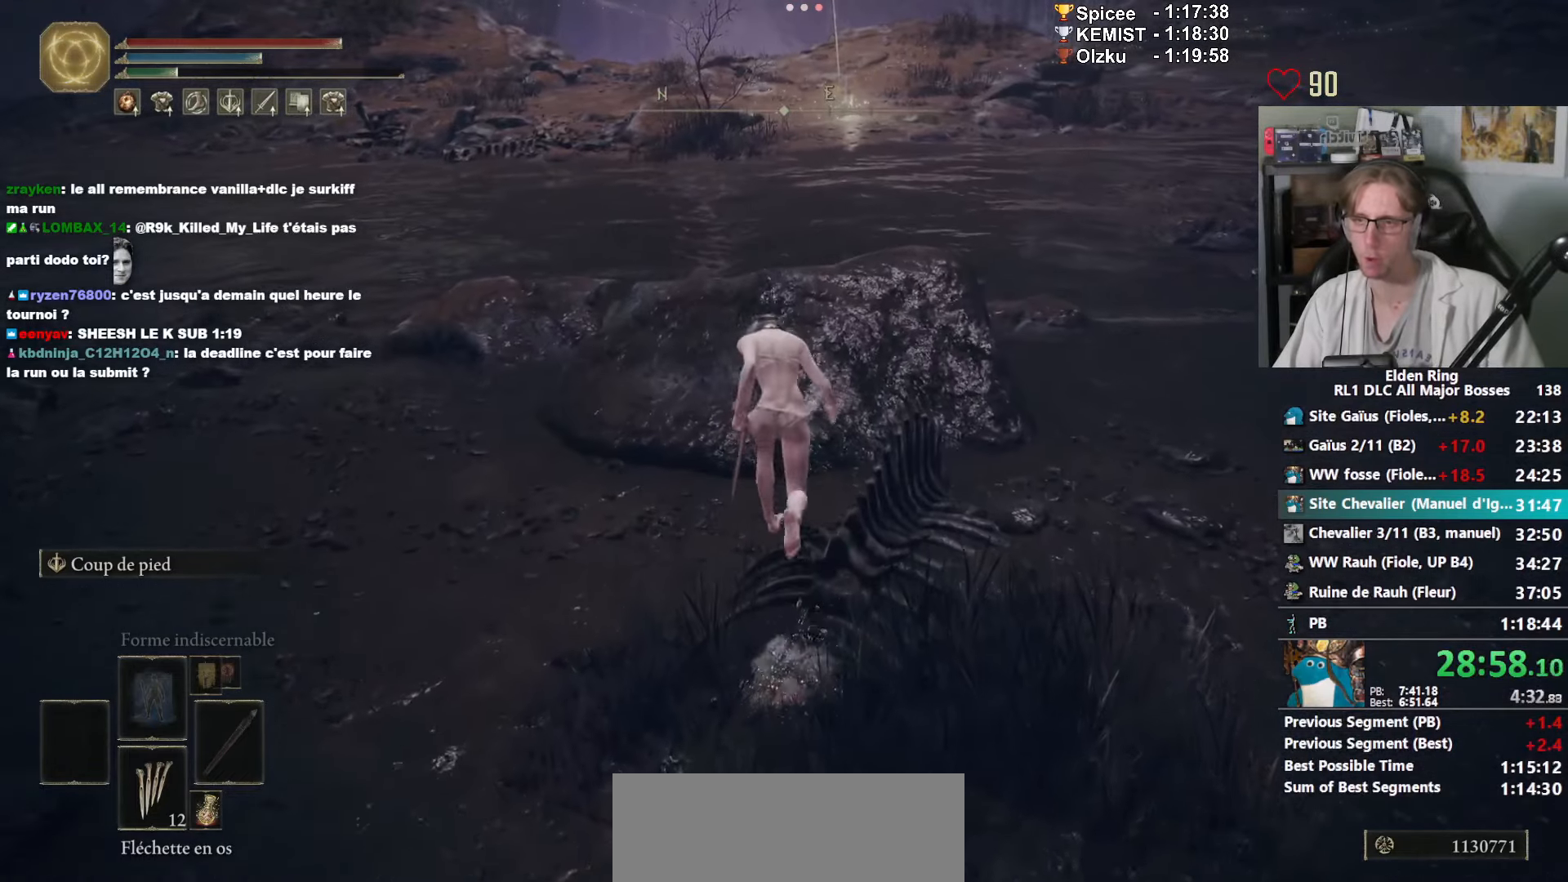
{"keys": ["space", "z"], "mouse": [], "events": []}
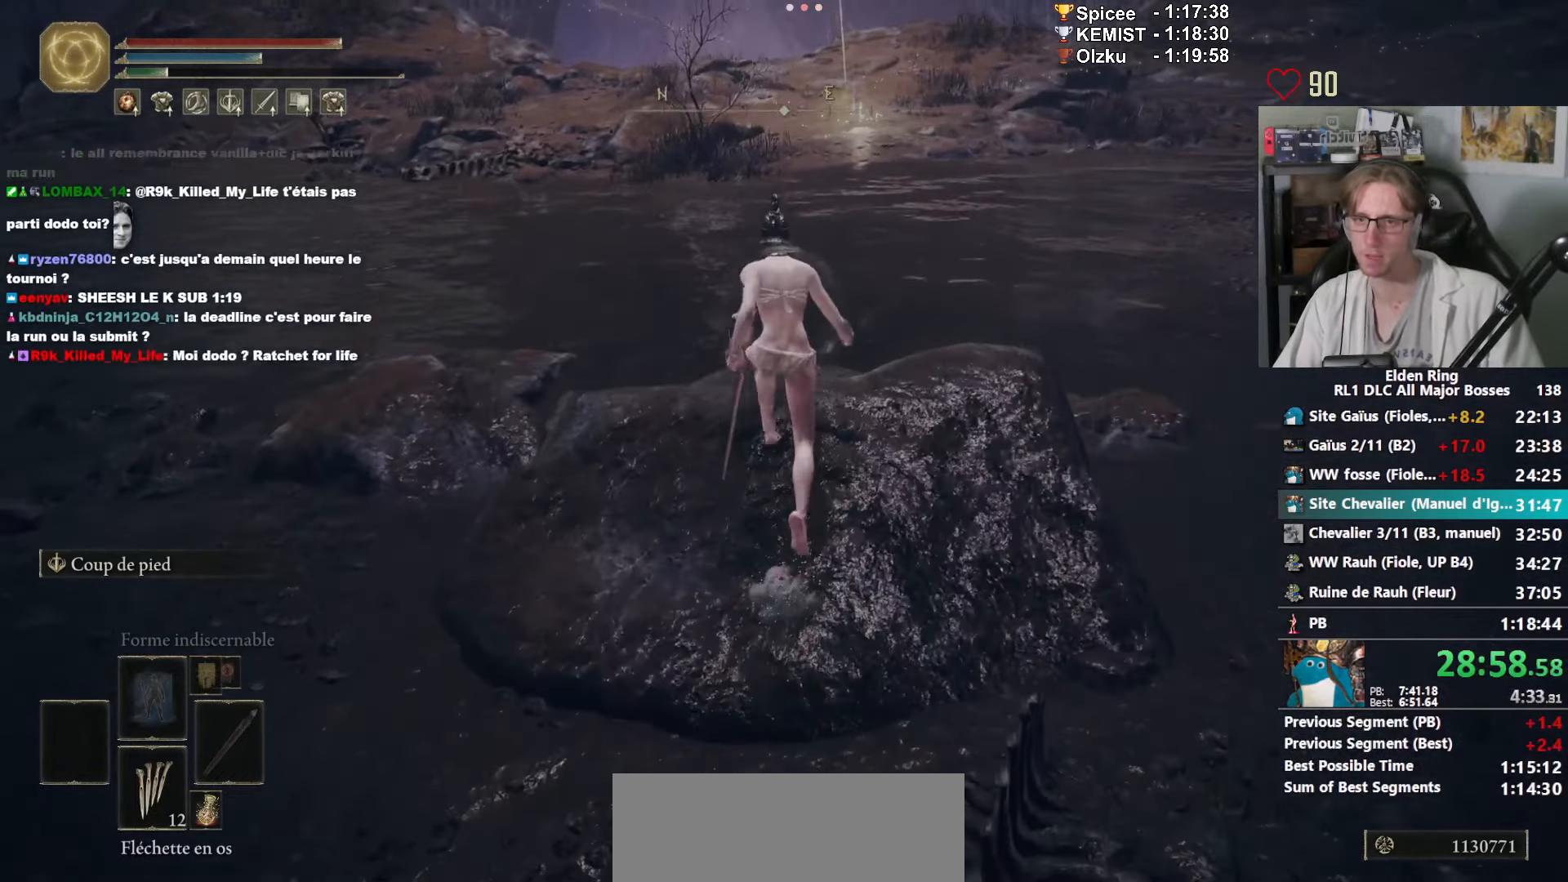
{"keys": ["space", "z"], "mouse": [], "events": []}
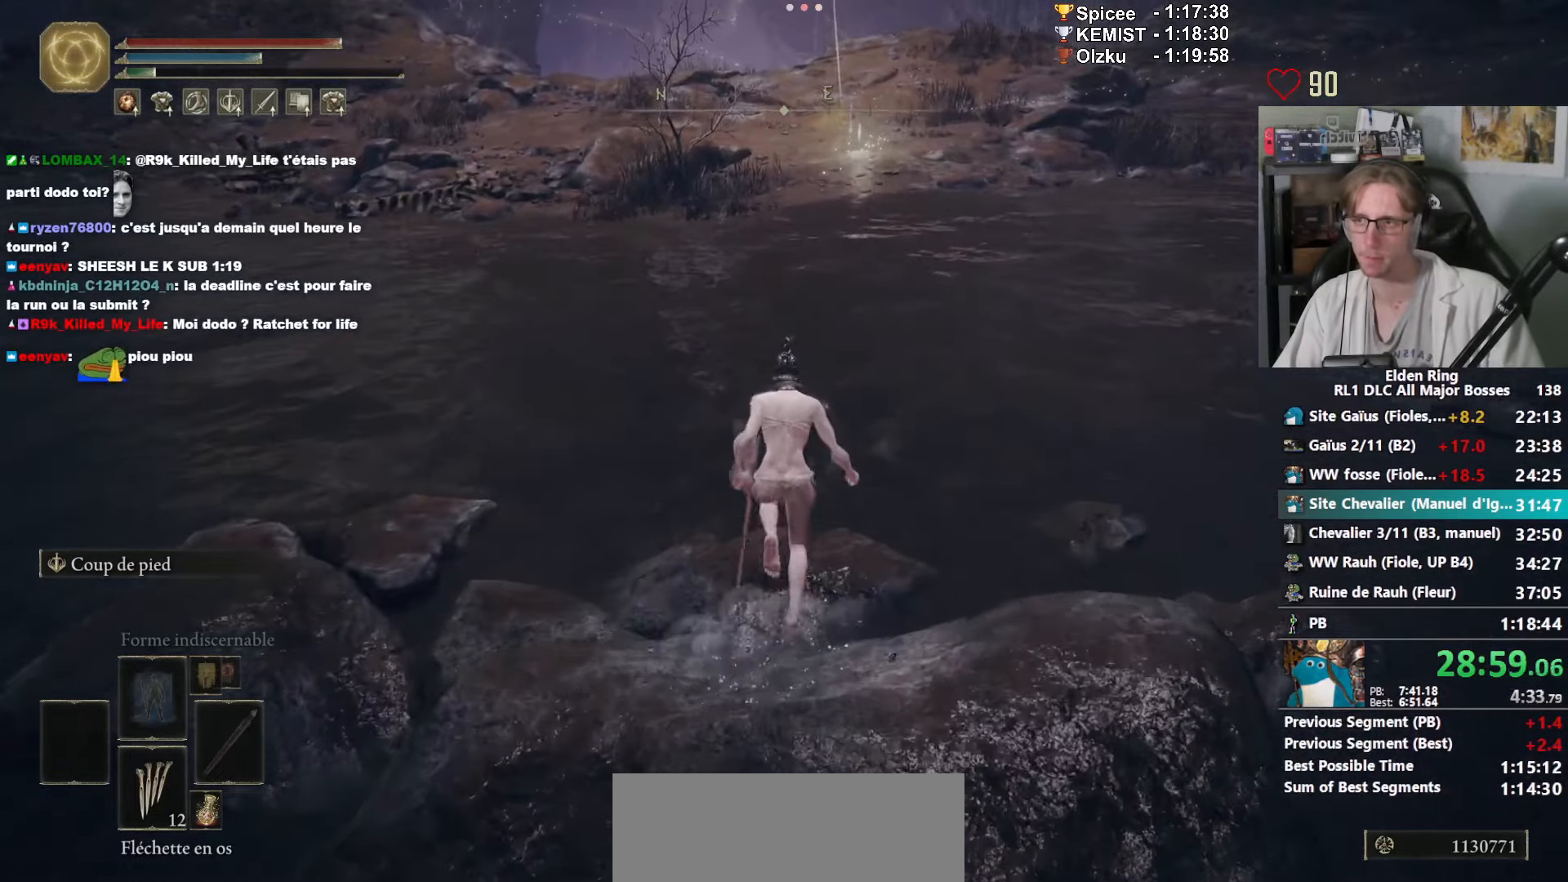
{"keys": ["z"], "mouse": [], "events": [[333, "space", "up"]]}
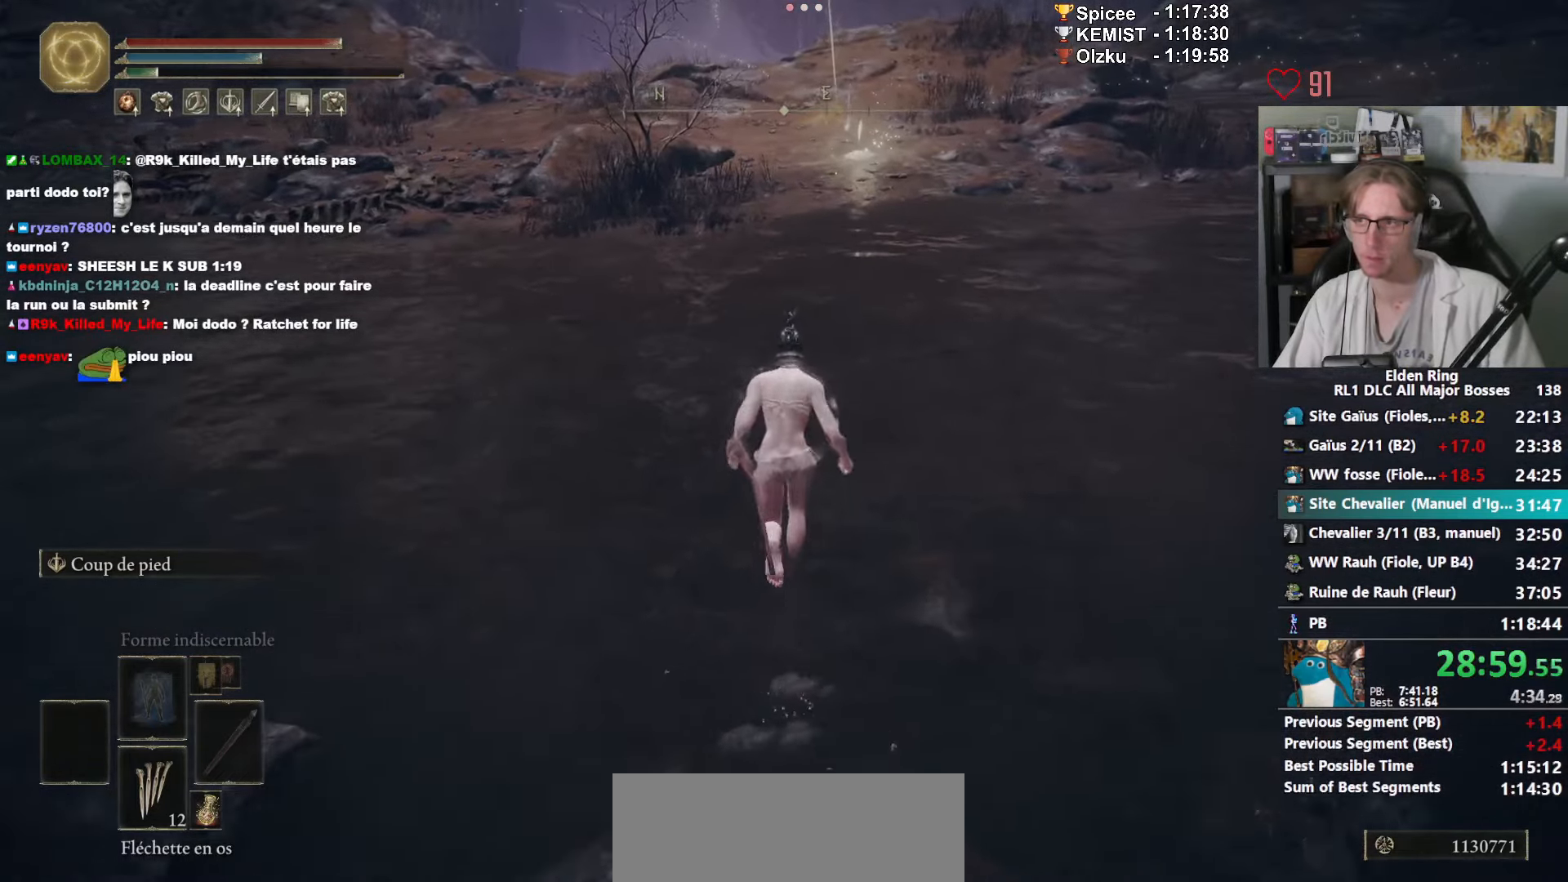
{"keys": ["space", "z"], "mouse": [], "events": [[116, "space", "down"]]}
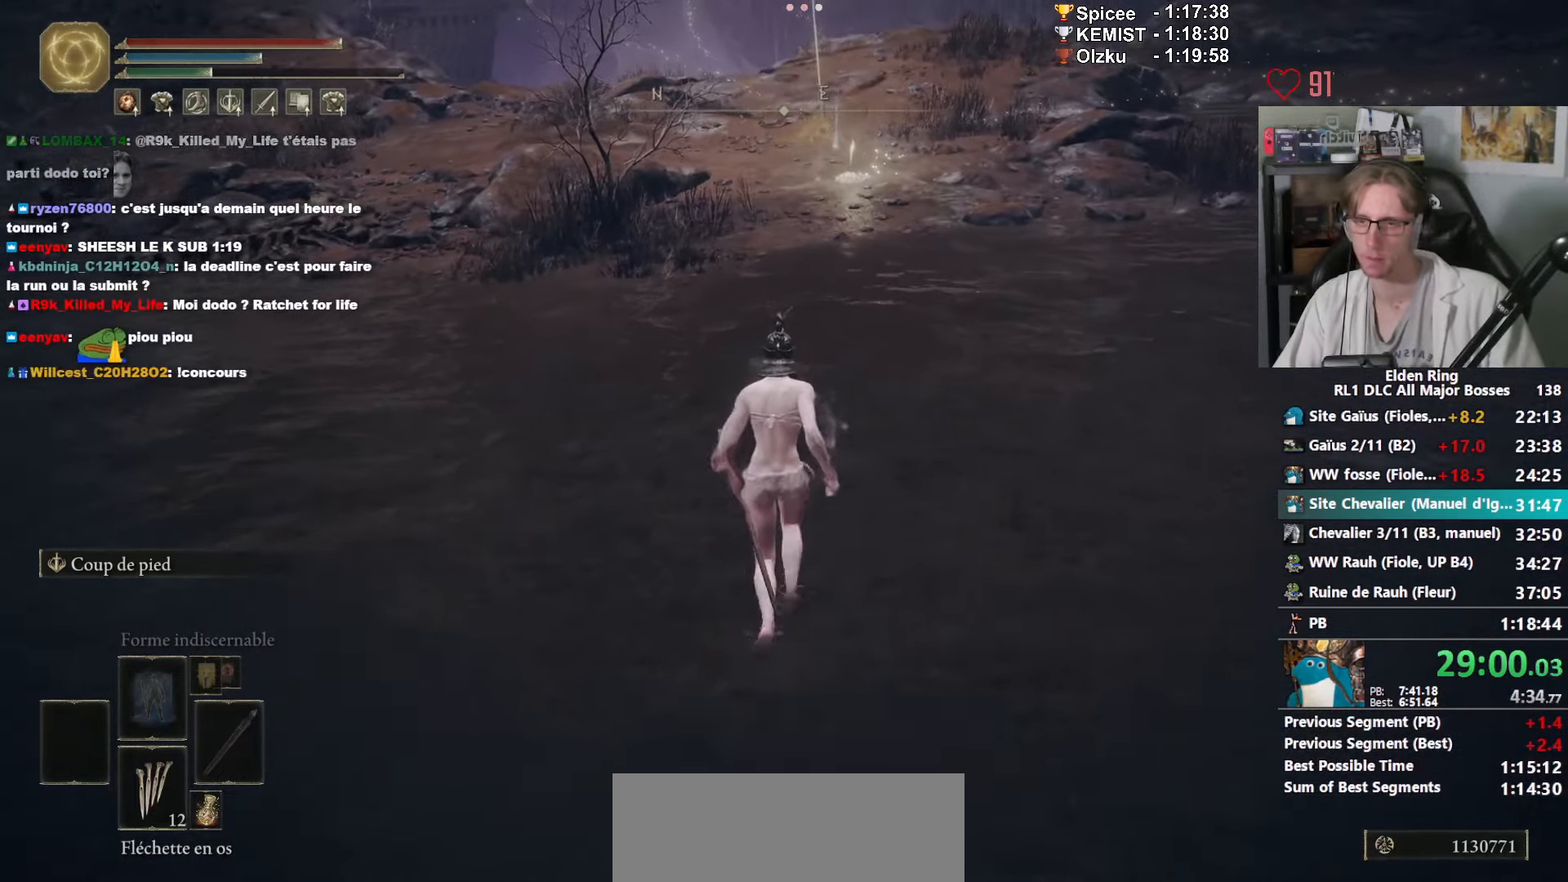
{"keys": ["space", "z"], "mouse": [], "events": []}
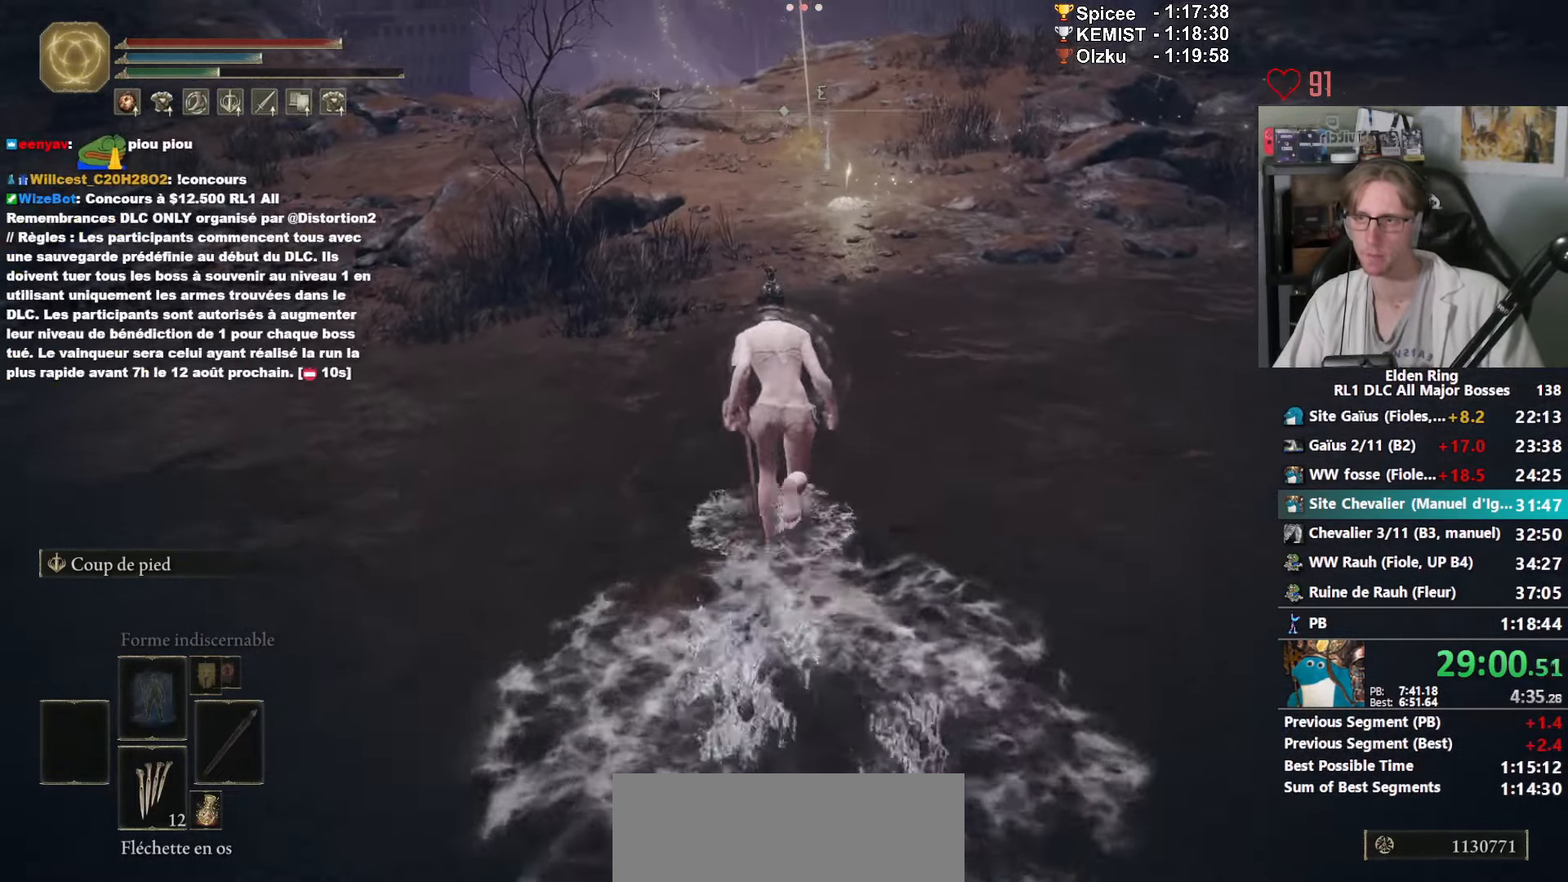
{"keys": ["space", "z"], "mouse": [], "events": []}
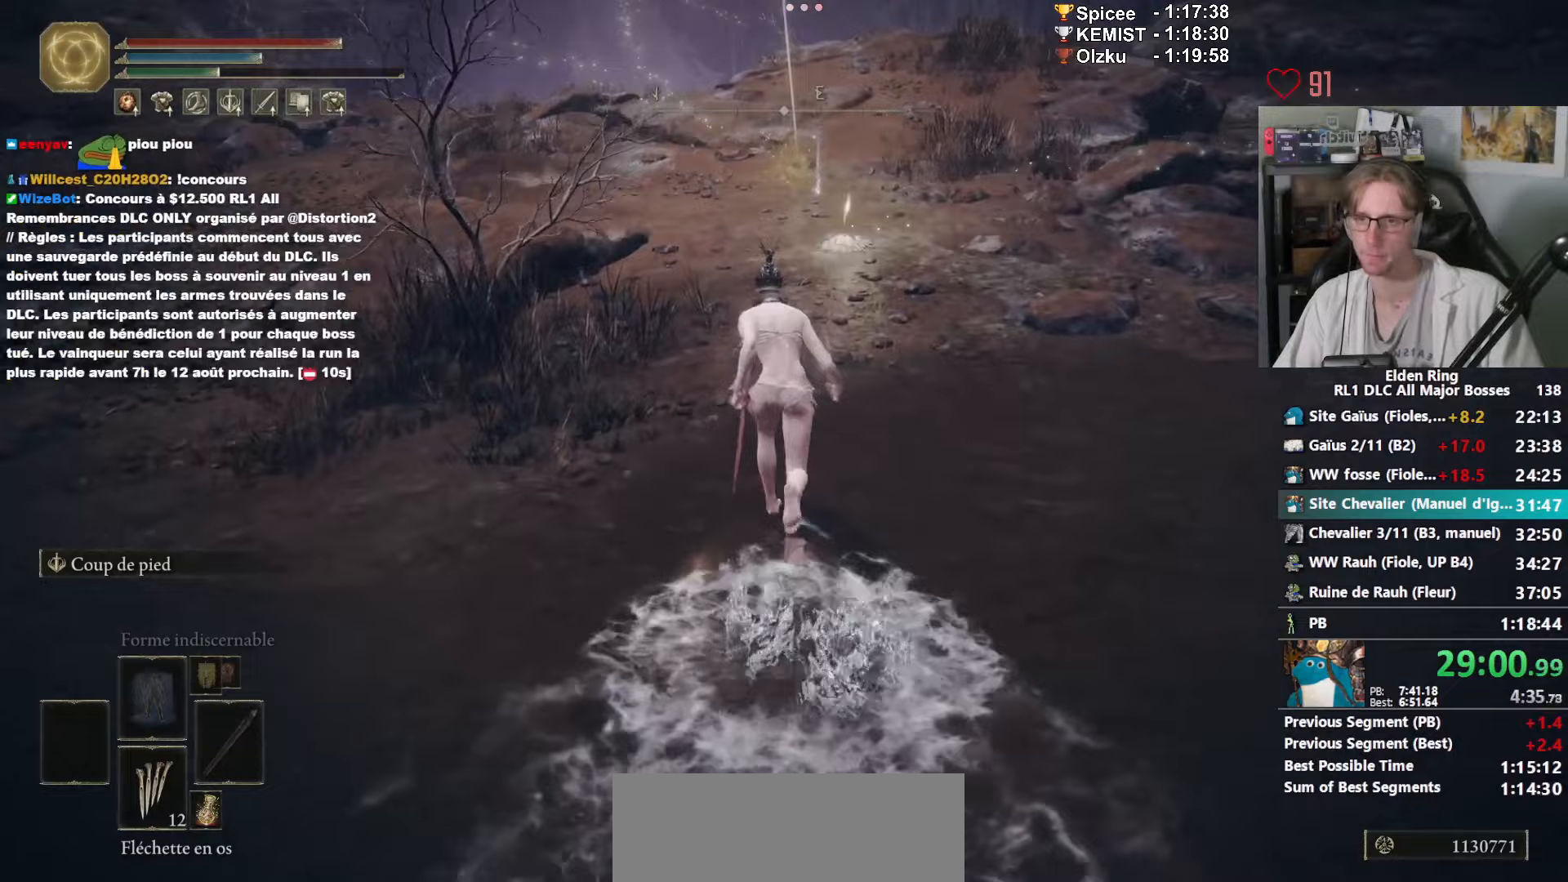
{"keys": ["space", "z"], "mouse": ["right"], "events": [[350, "mouse_right", "down"]]}
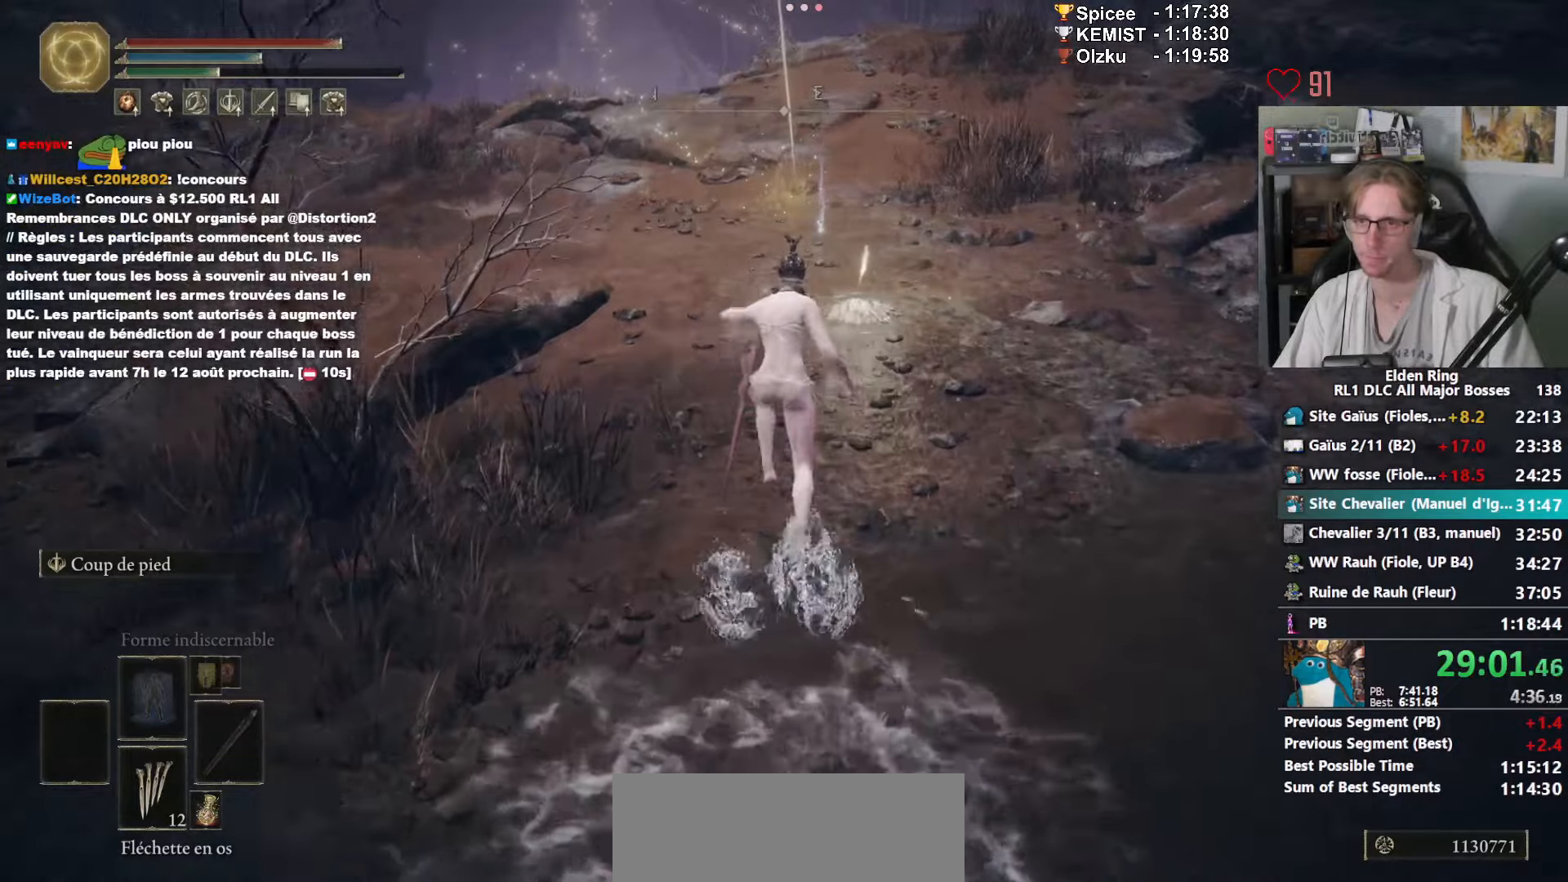
{"keys": ["space", "z"], "mouse": ["right"], "events": []}
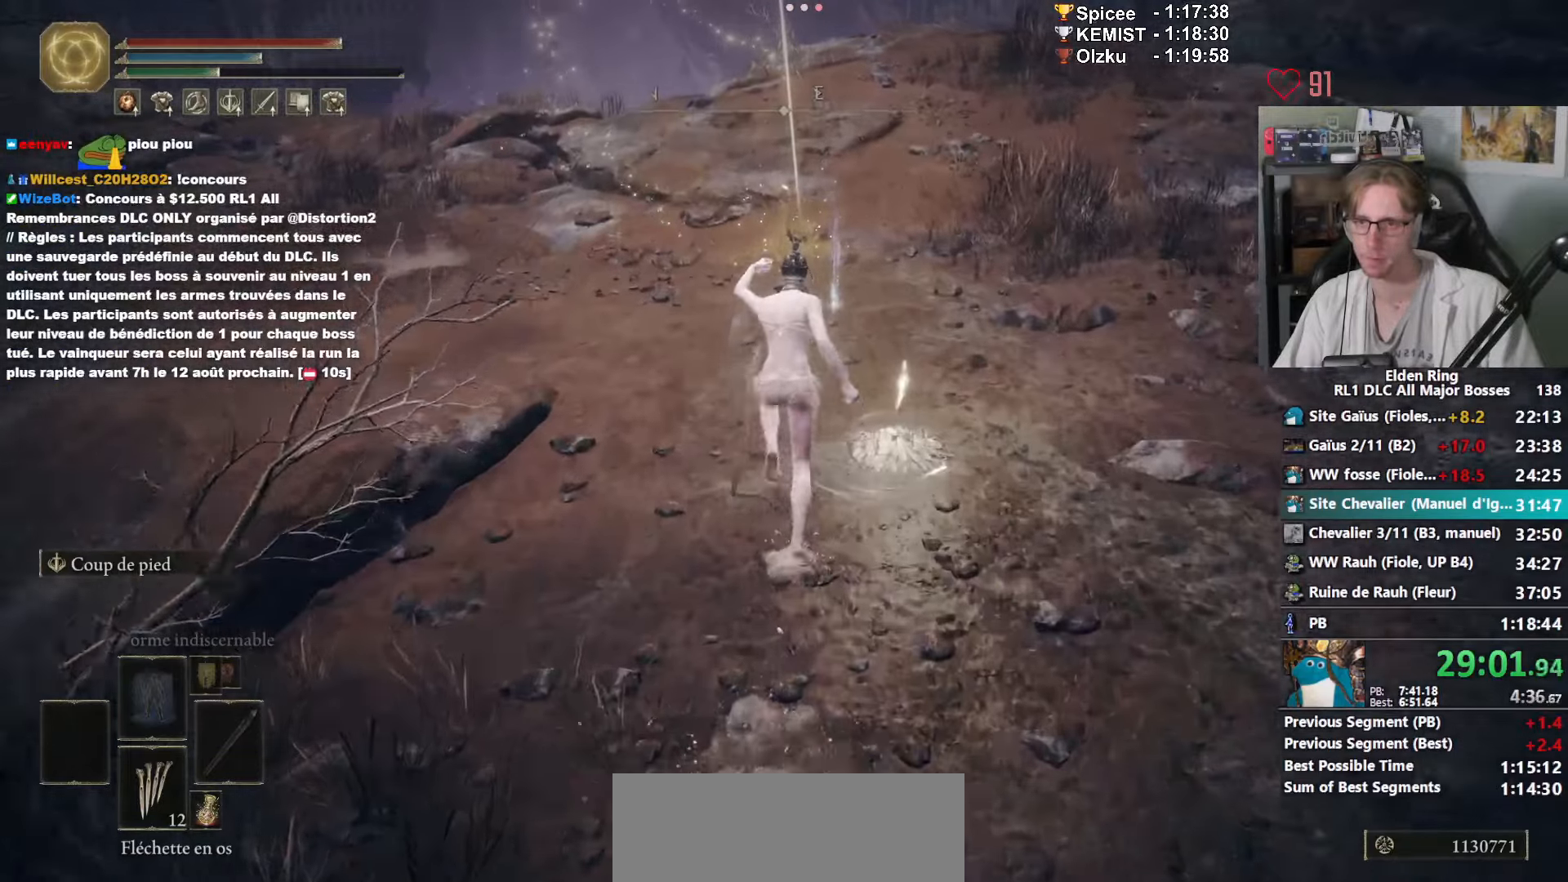
{"keys": ["space", "z"], "mouse": ["right"], "events": []}
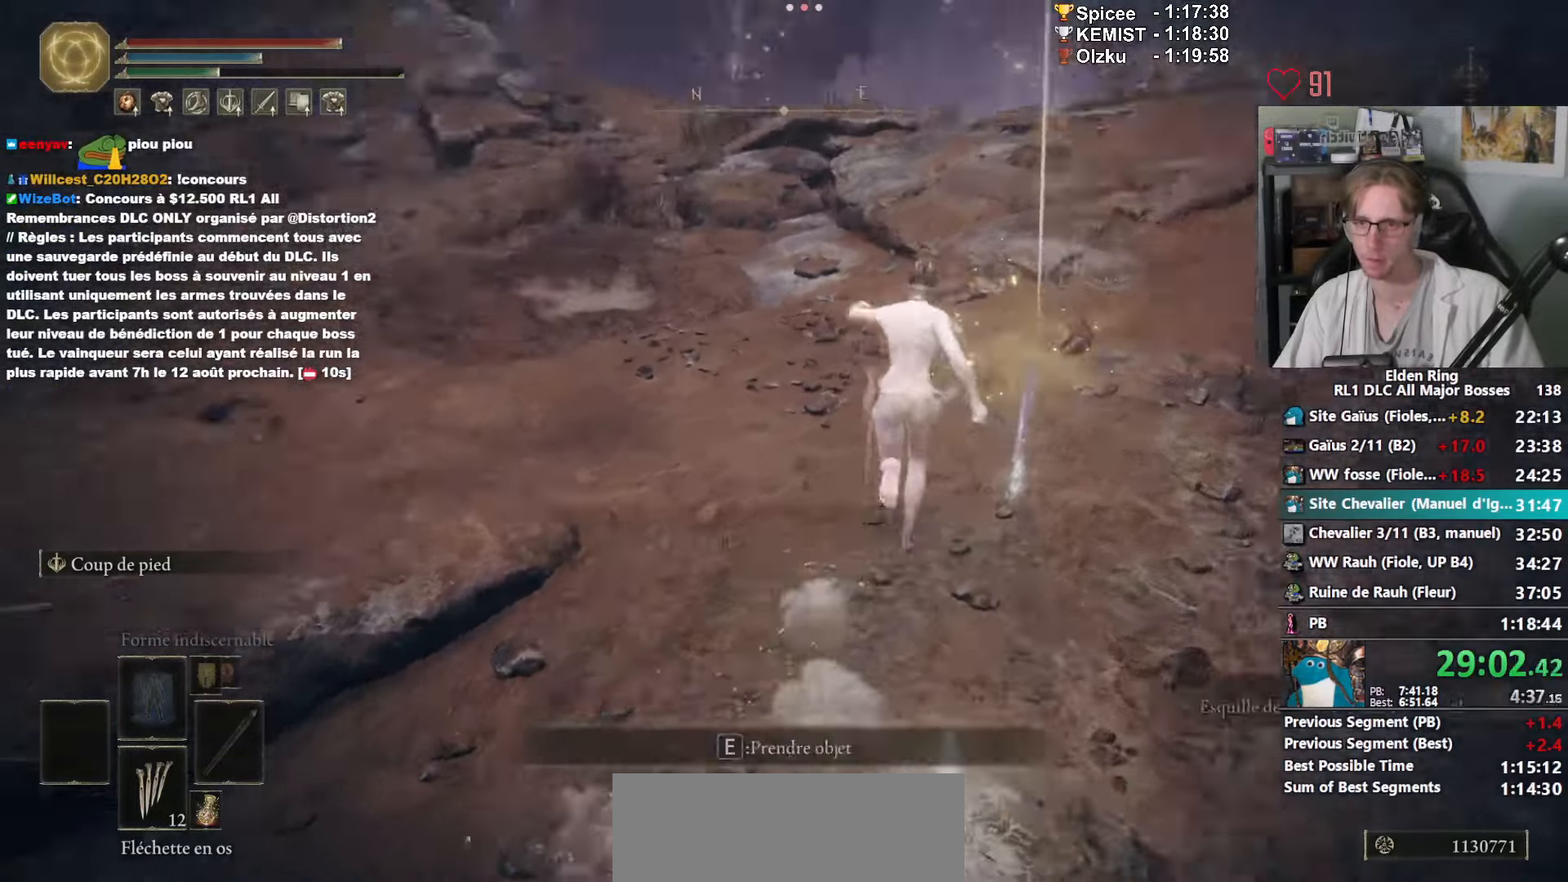
{"keys": ["space", "z"], "mouse": ["right"], "events": []}
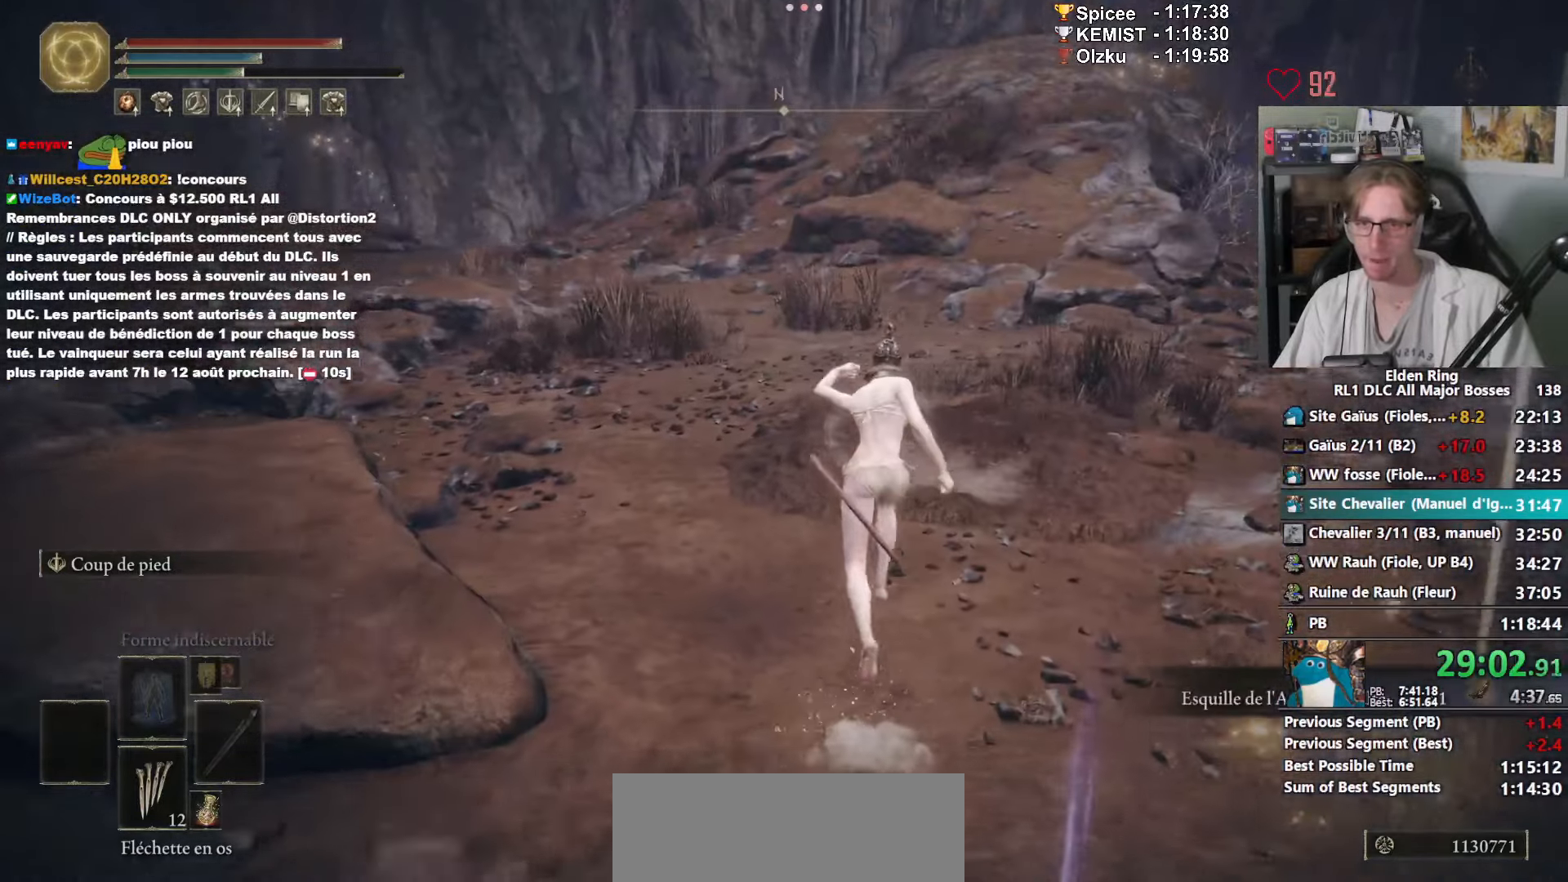
{"keys": ["space", "z"], "mouse": [], "events": [[417, "mouse_right", "up"]]}
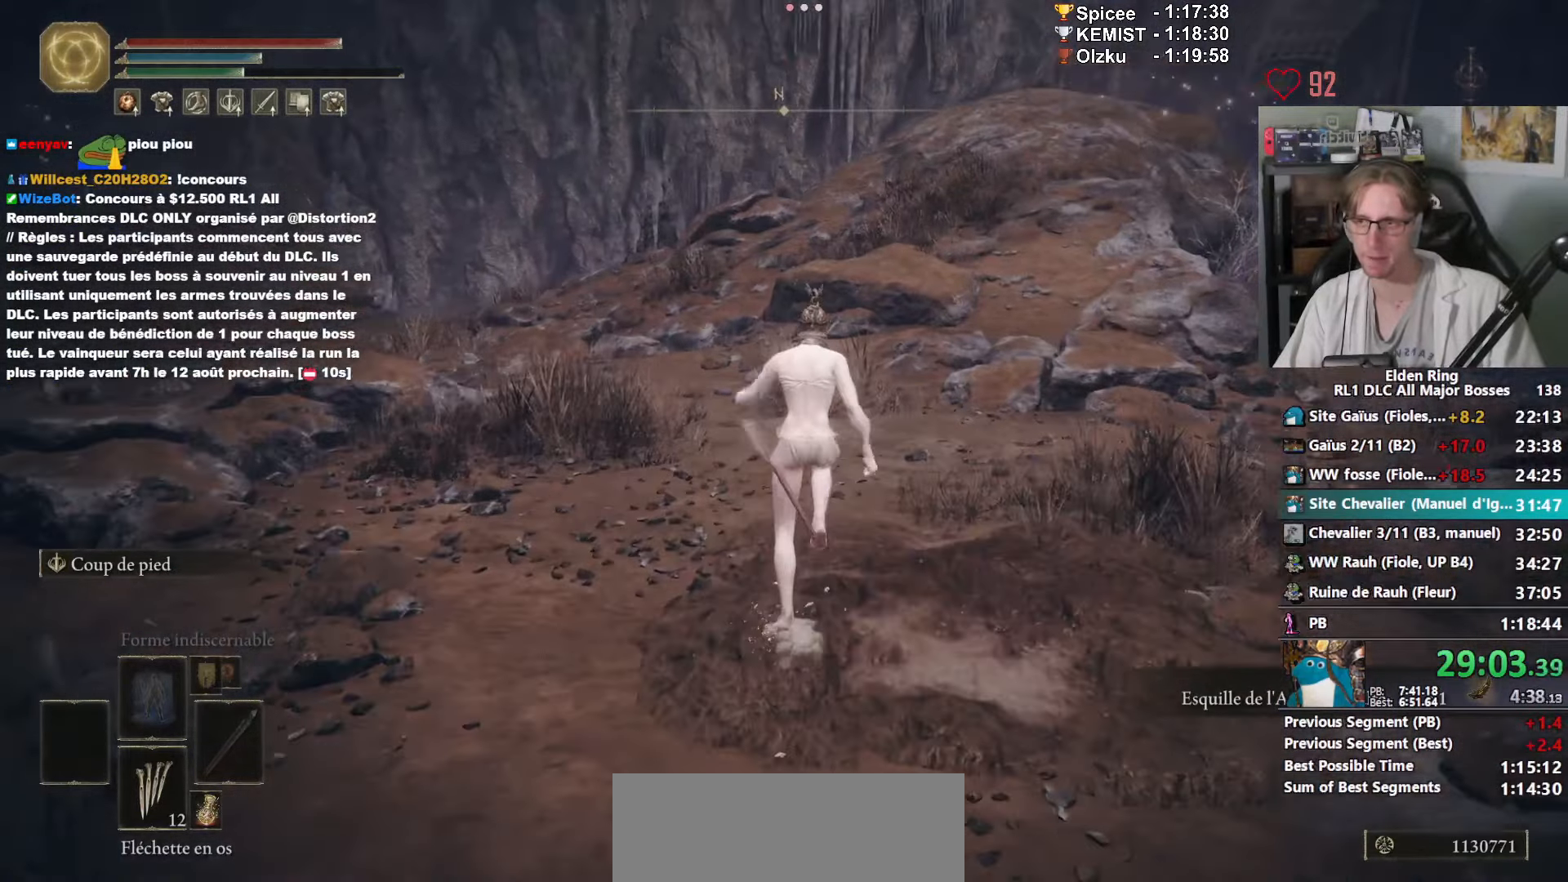
{"keys": ["space", "z"], "mouse": [], "events": [[333, "space", "up"], [467, "space", "down"]]}